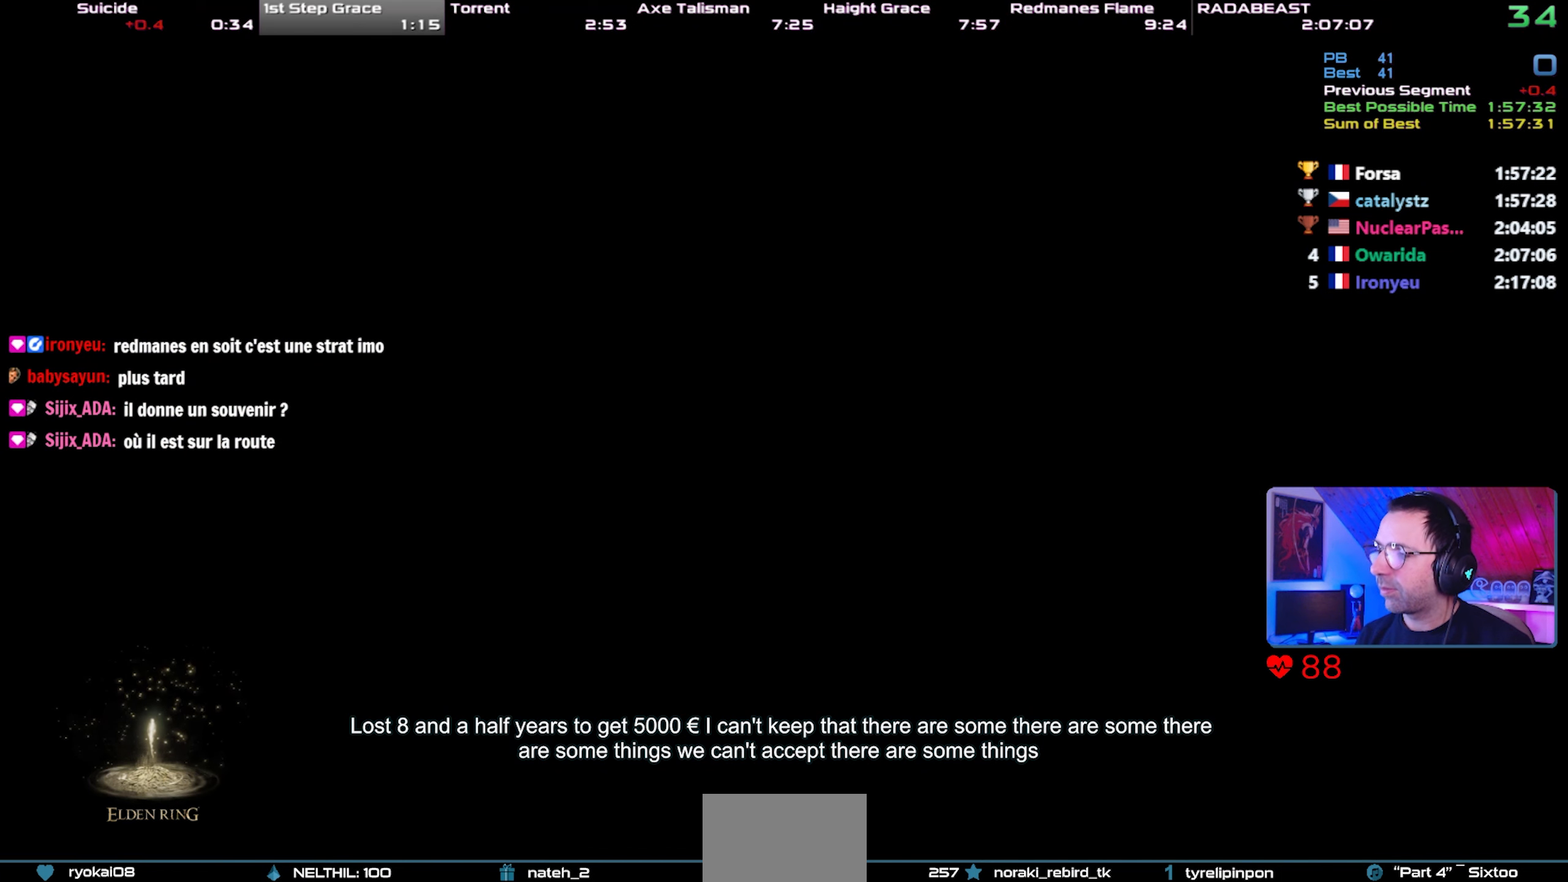
Gameplay with a controller (PlayStation layout); each line is a JSON object with the inputs held at the frame after it. "events" lists button and stick changes between this image and that frame as [ms after this image, input, new state], when the widget could be followed in between. Not read: START.
{"buttons": ["CIRCLE"], "left_stick": "center", "right_stick": "center", "events": [[33, "left_stick", "up-right"], [267, "left_stick", "center"]]}
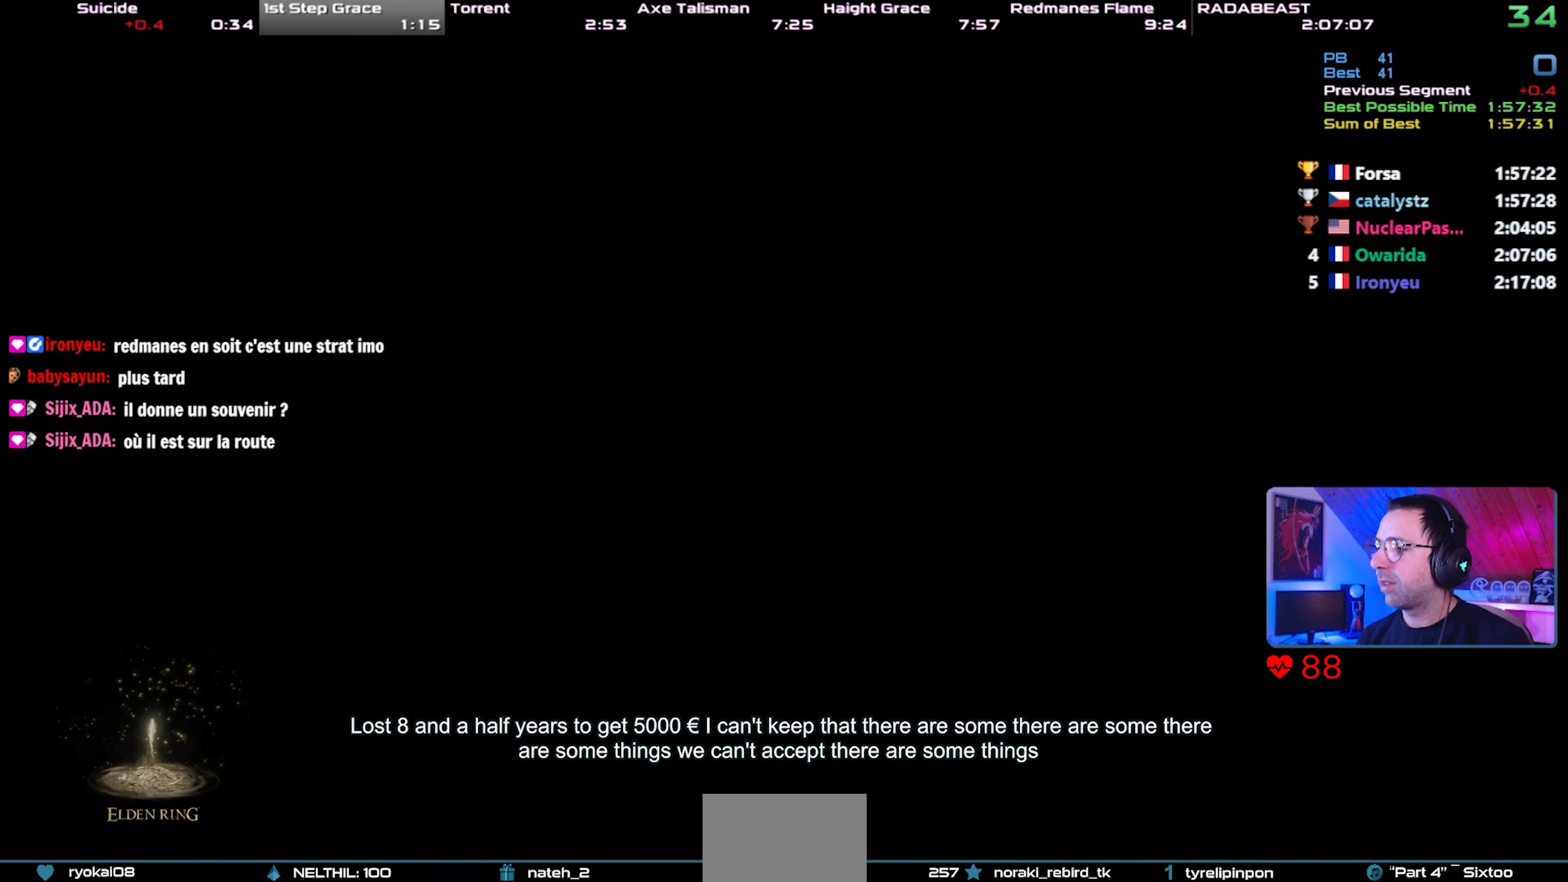
{"buttons": ["CIRCLE"], "left_stick": "center", "right_stick": "center", "events": []}
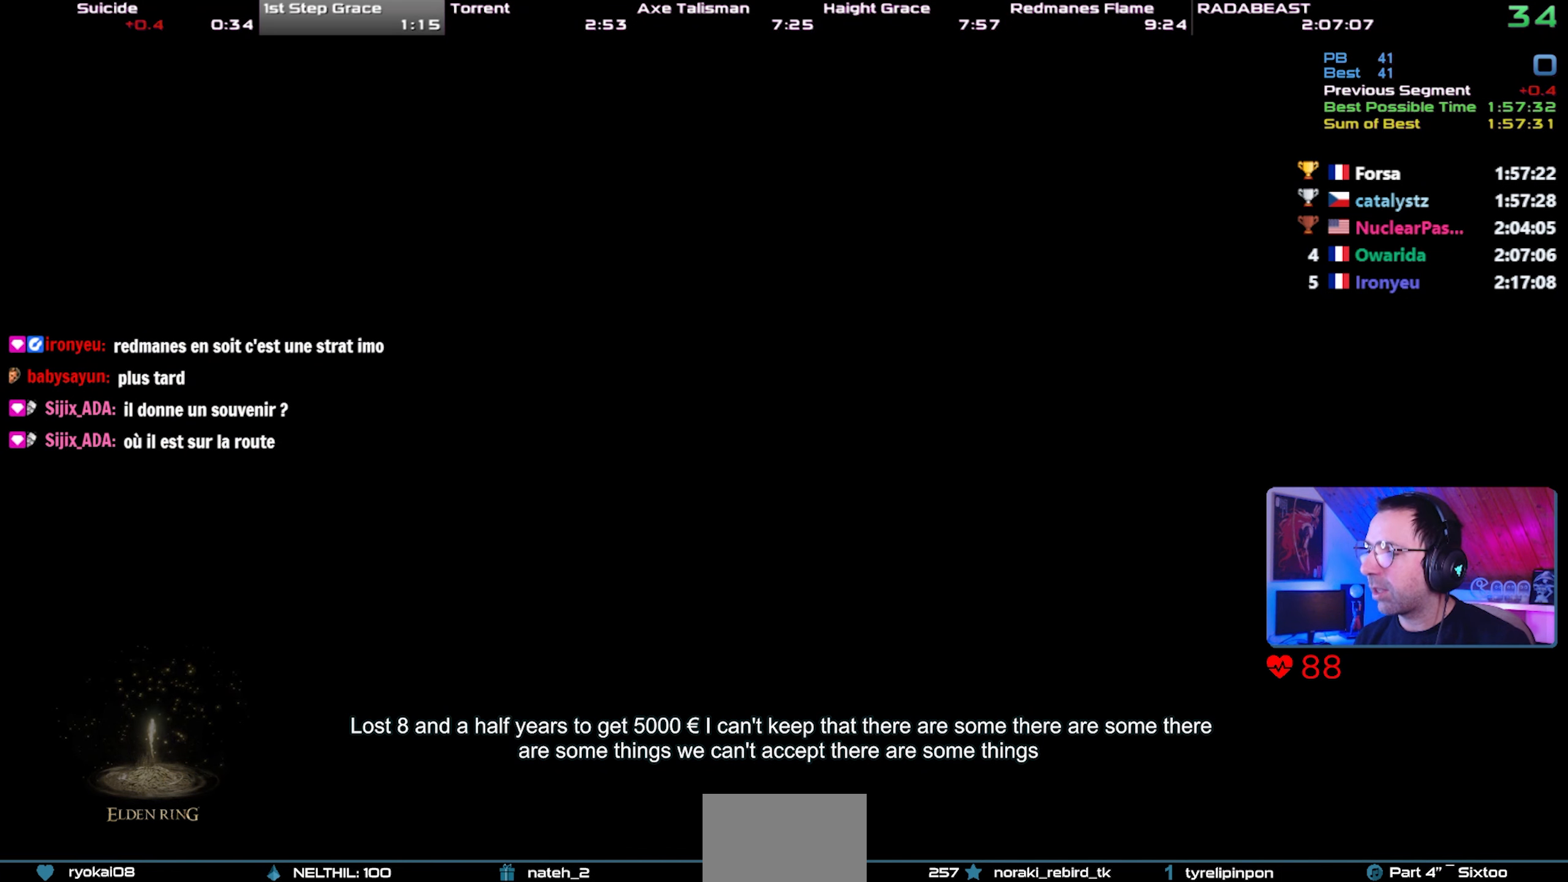
{"buttons": ["CIRCLE"], "left_stick": "center", "right_stick": "center", "events": []}
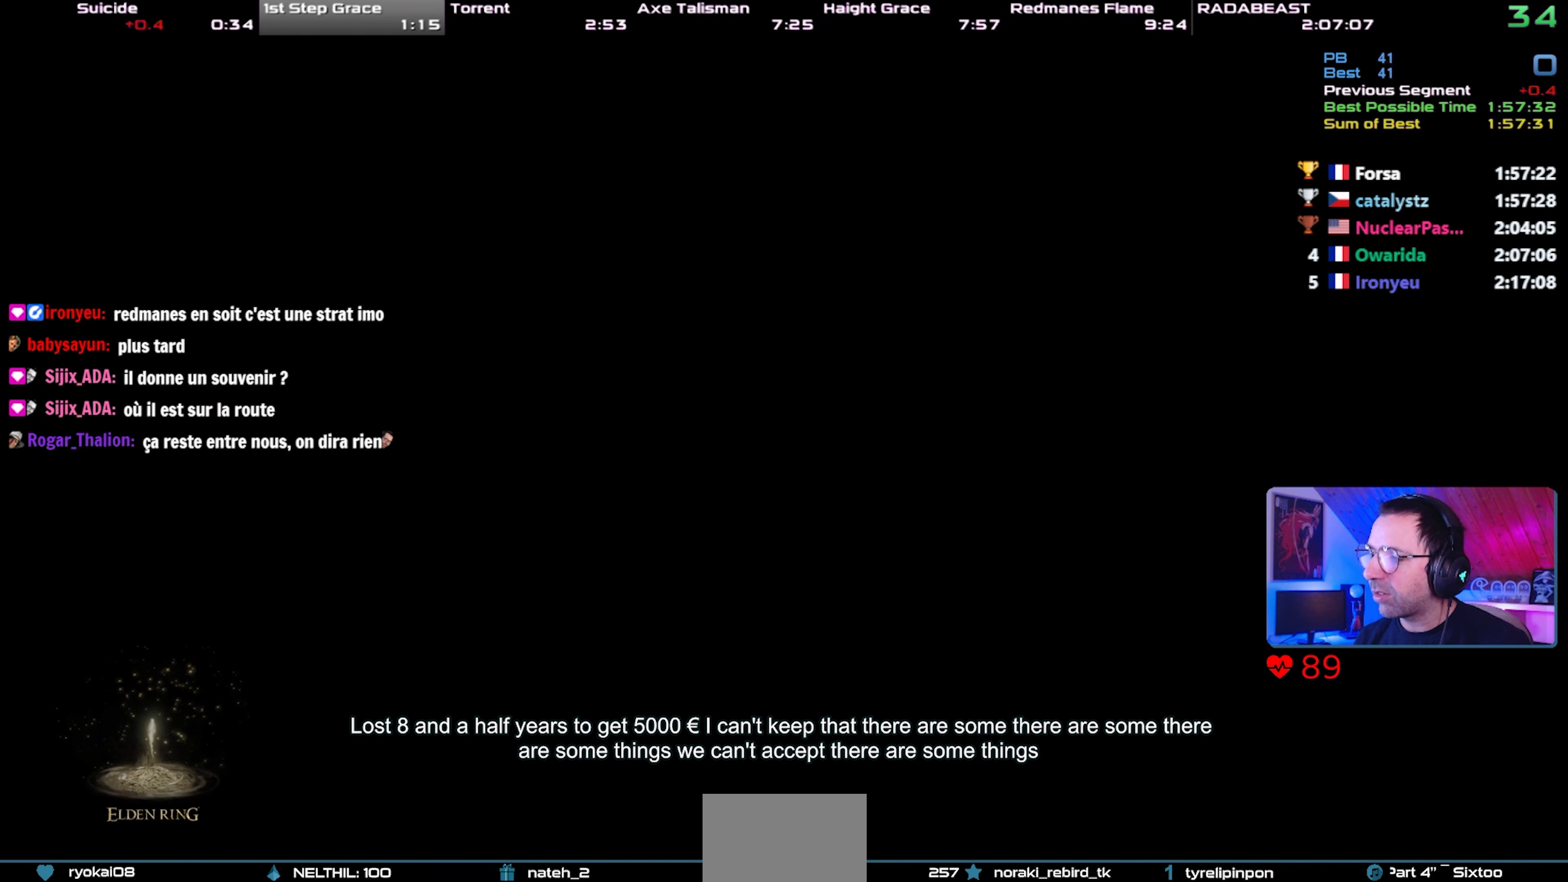
{"buttons": ["CIRCLE"], "left_stick": "center", "right_stick": "center", "events": []}
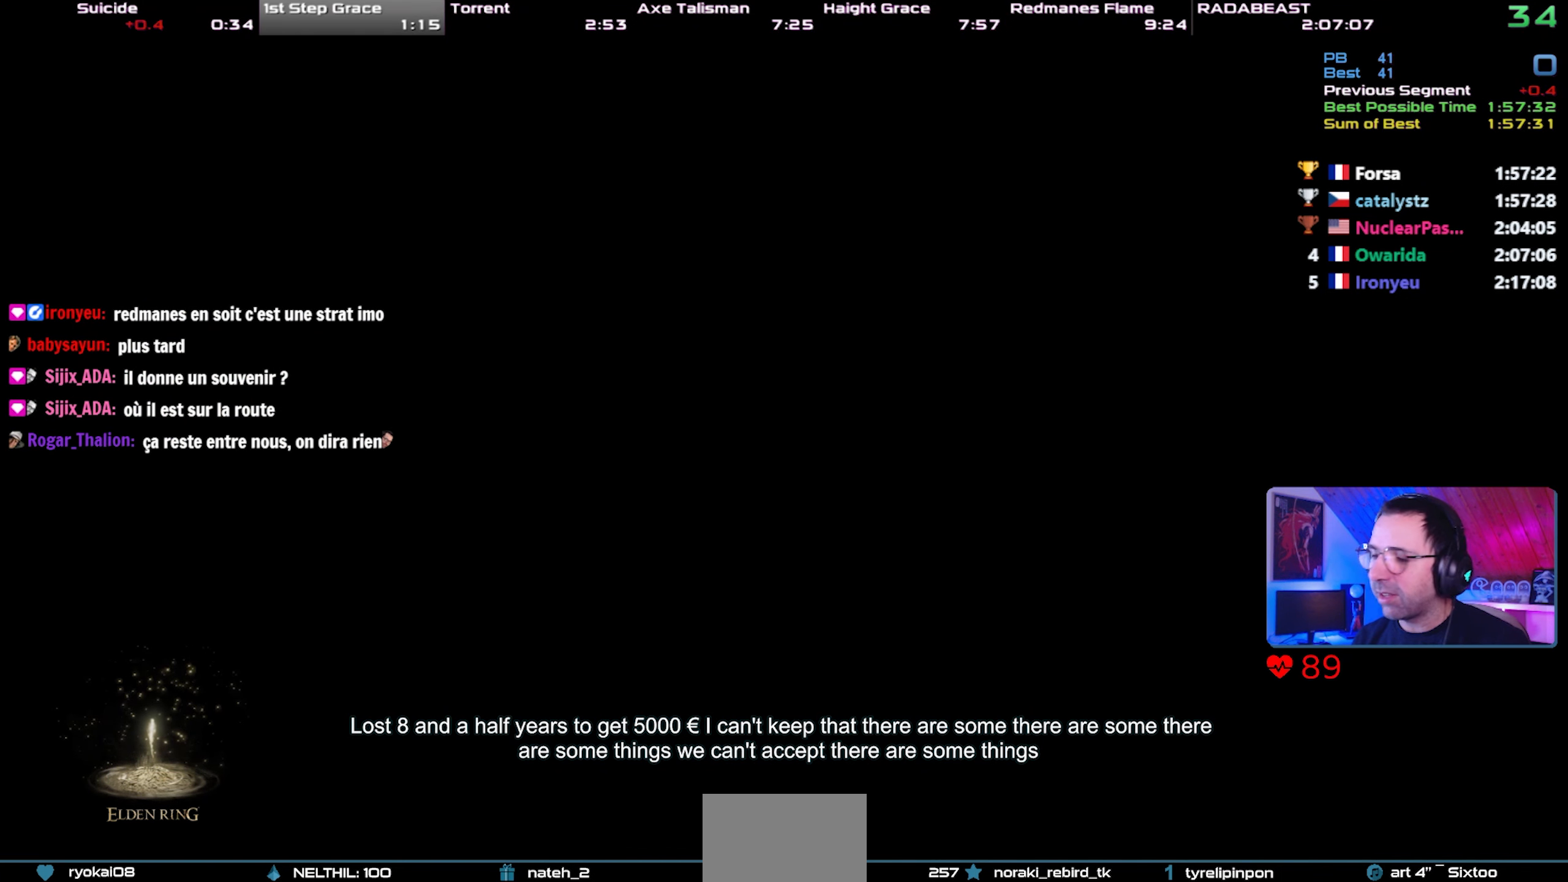
{"buttons": ["CIRCLE"], "left_stick": "center", "right_stick": "center", "events": []}
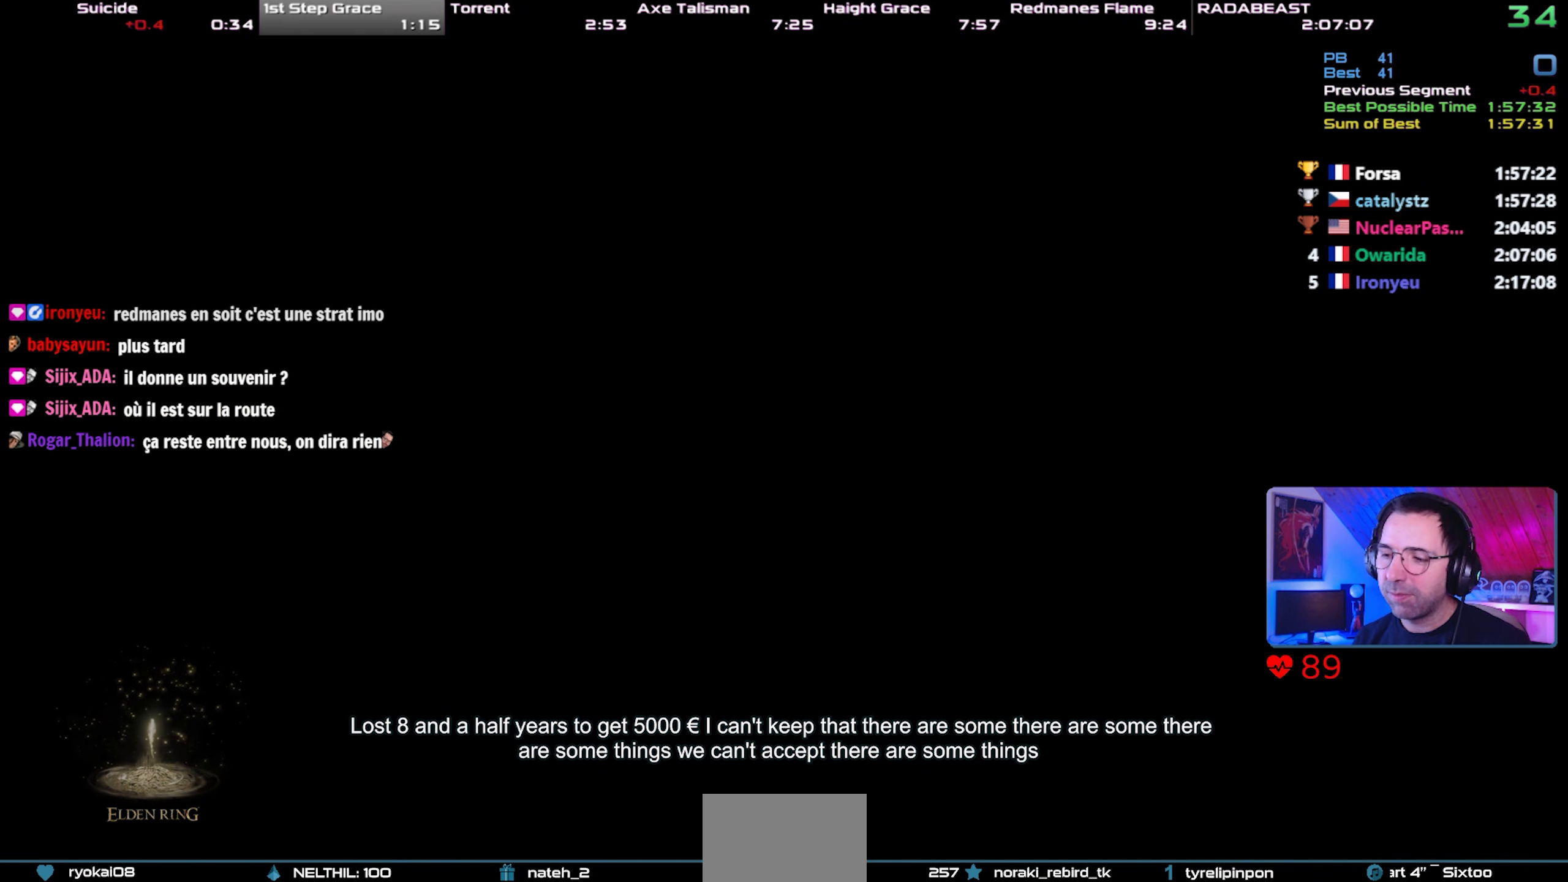
{"buttons": ["CIRCLE"], "left_stick": "center", "right_stick": "center", "events": []}
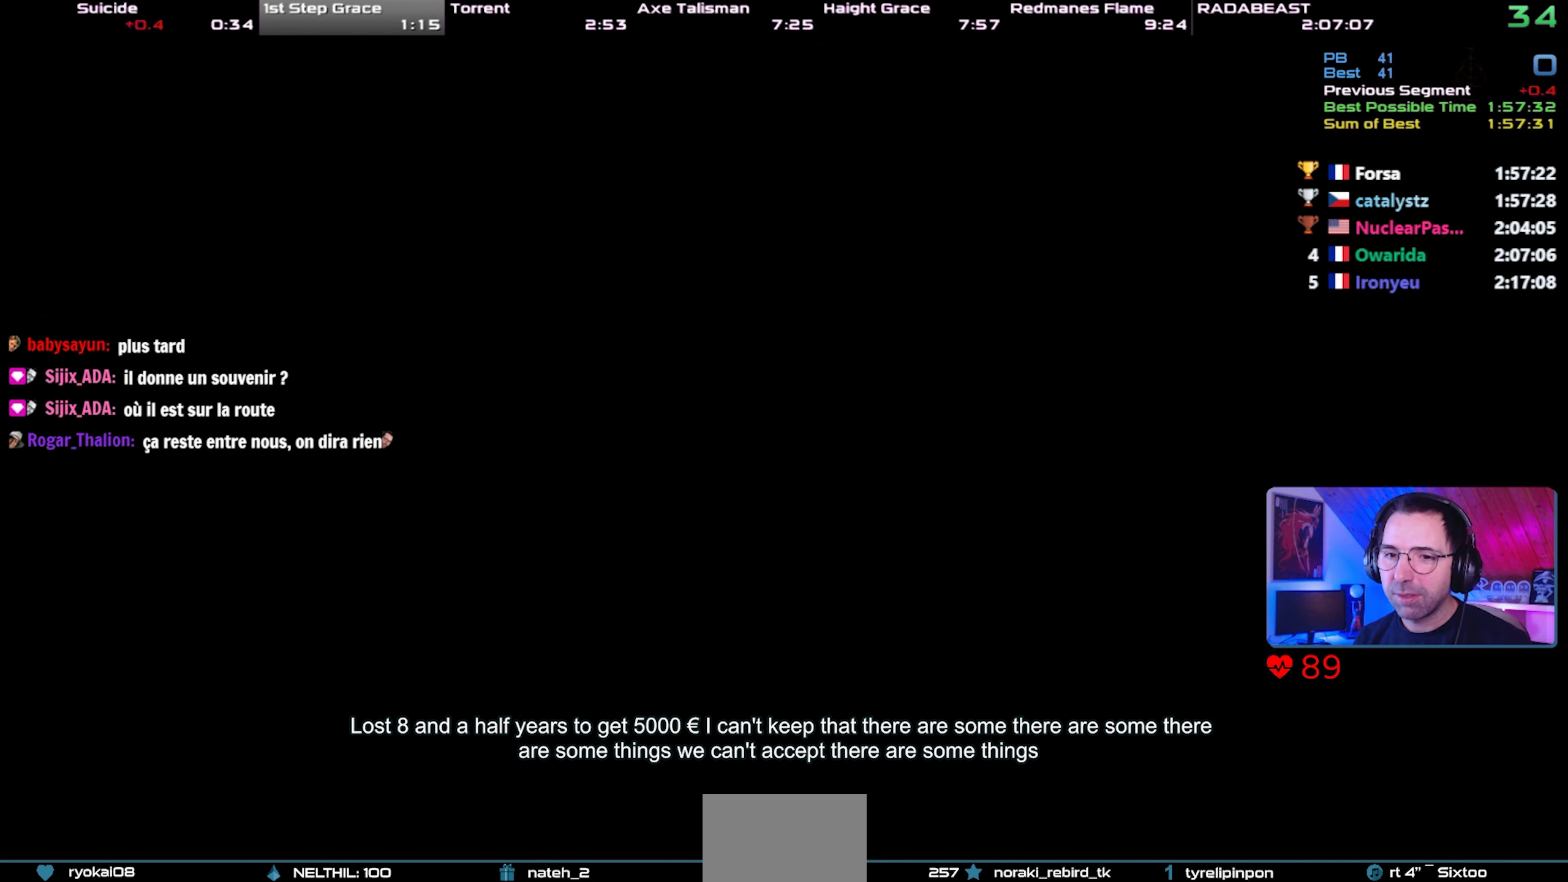
{"buttons": ["CIRCLE"], "left_stick": "center", "right_stick": "center", "events": []}
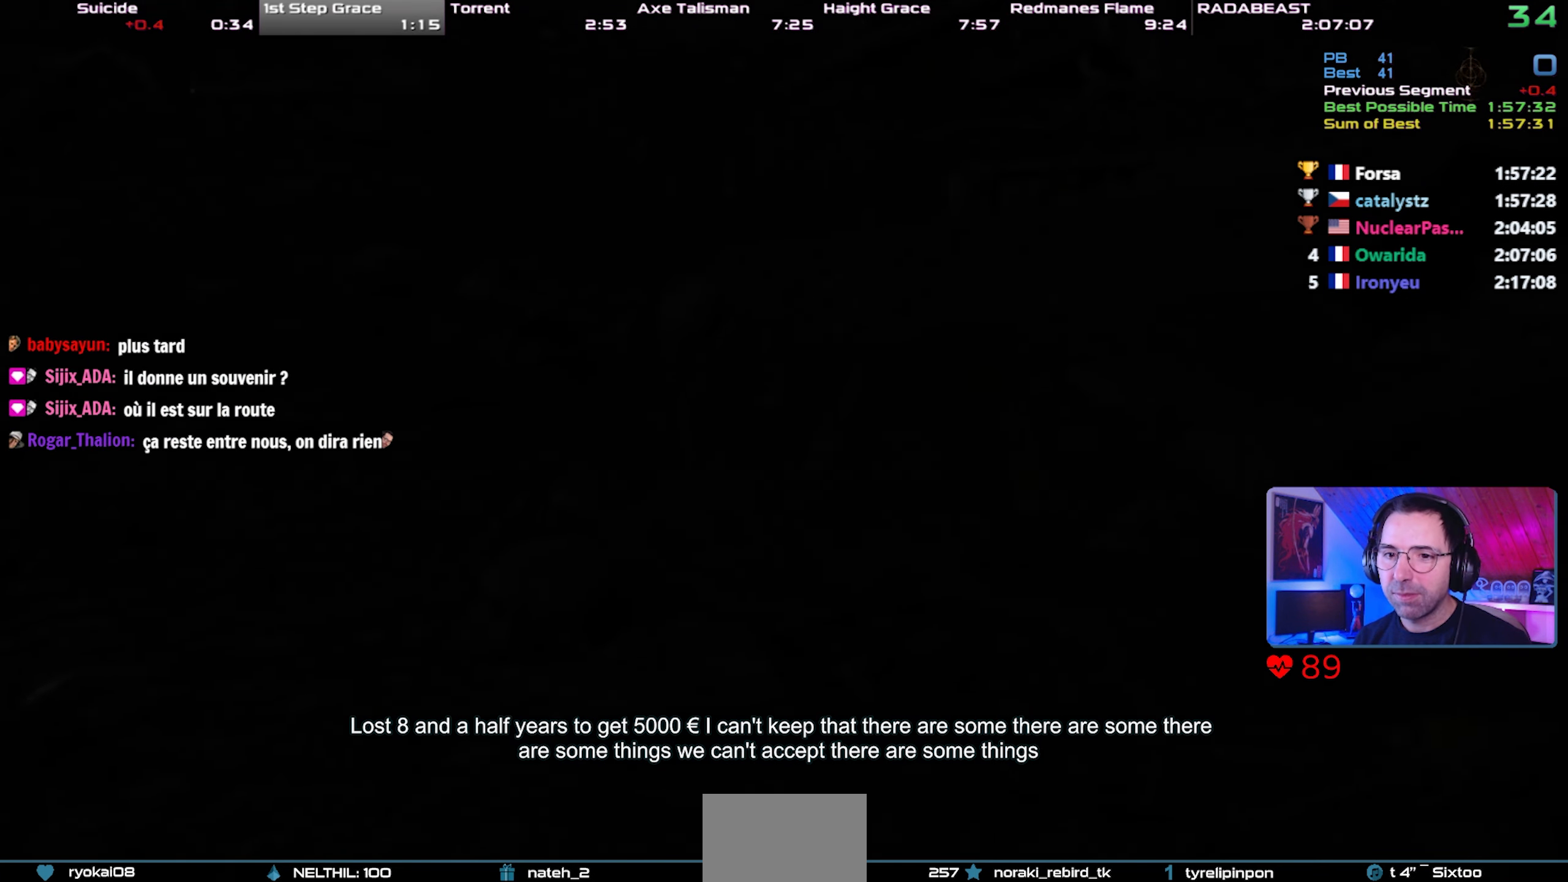
{"buttons": ["CIRCLE"], "left_stick": "center", "right_stick": "center", "events": []}
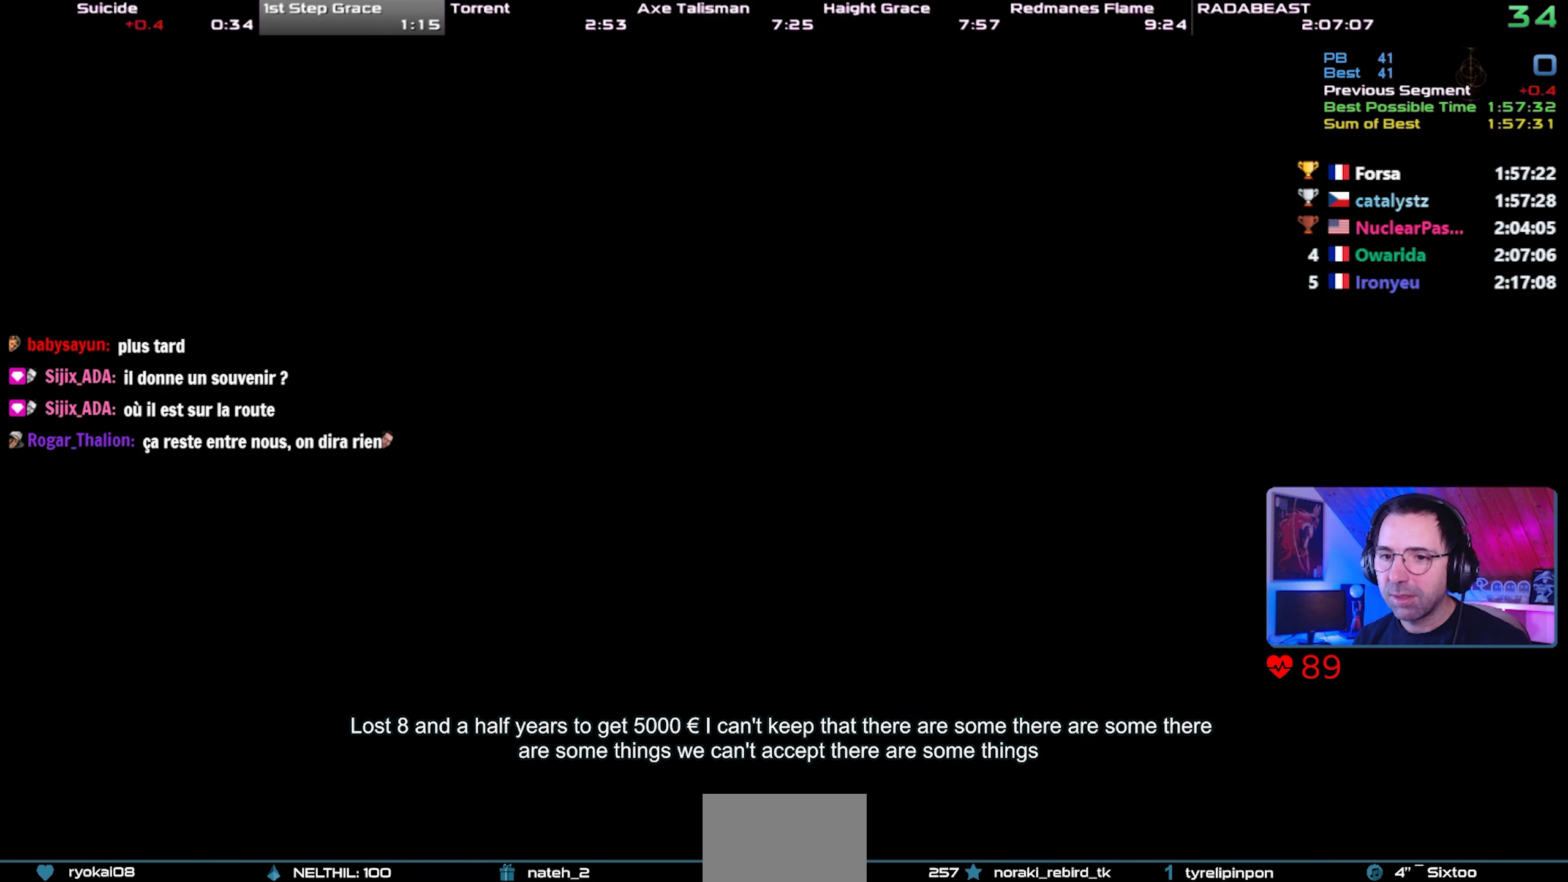
{"buttons": ["CIRCLE"], "left_stick": "center", "right_stick": "center", "events": []}
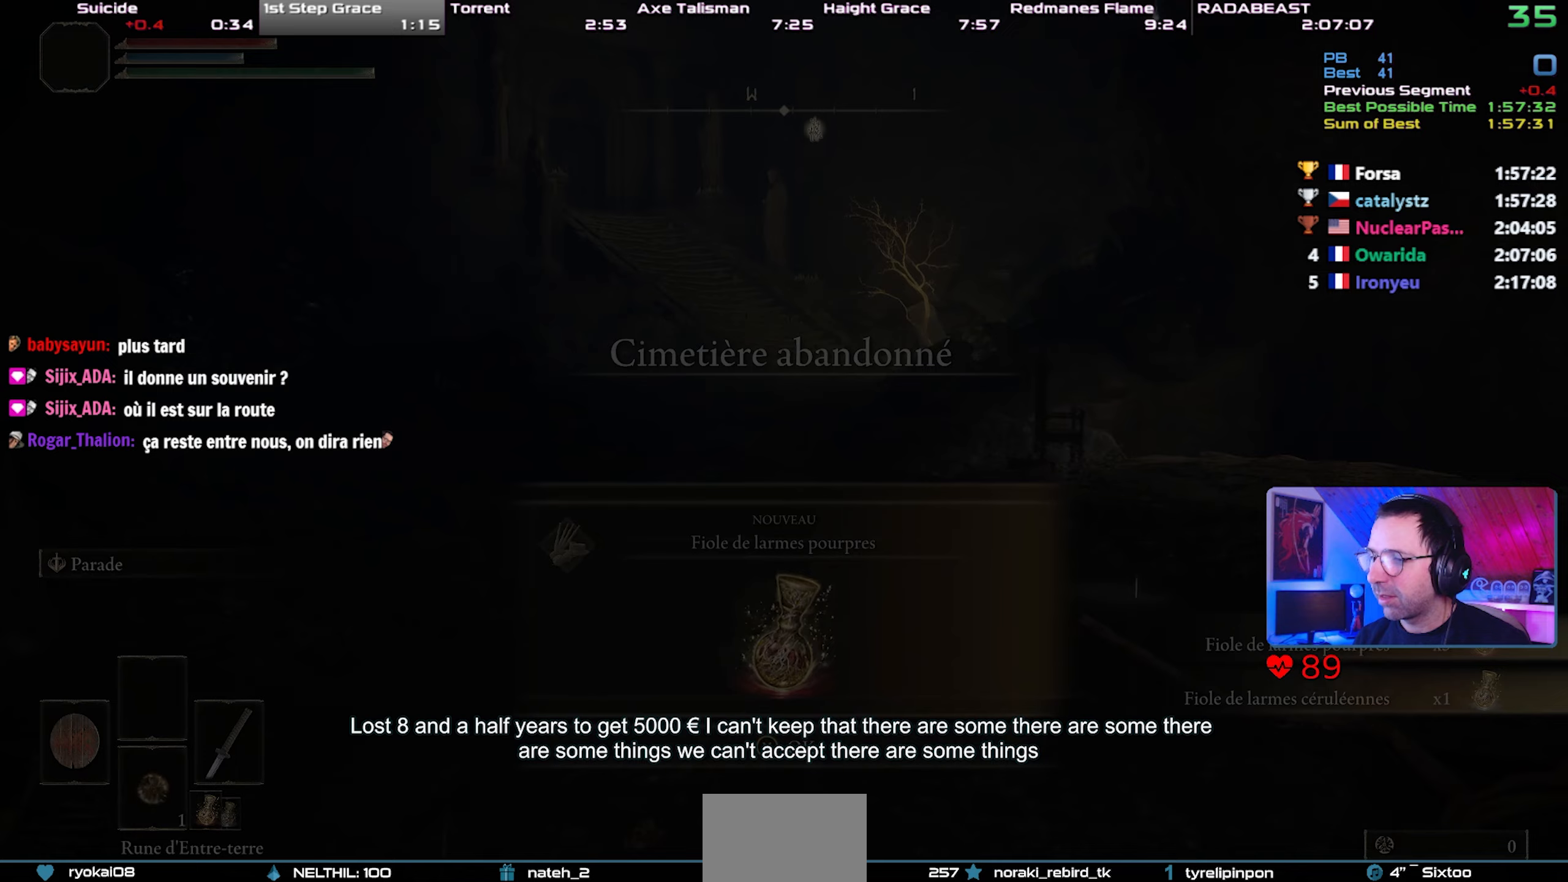
{"buttons": ["CIRCLE"], "left_stick": "center", "right_stick": "center", "events": []}
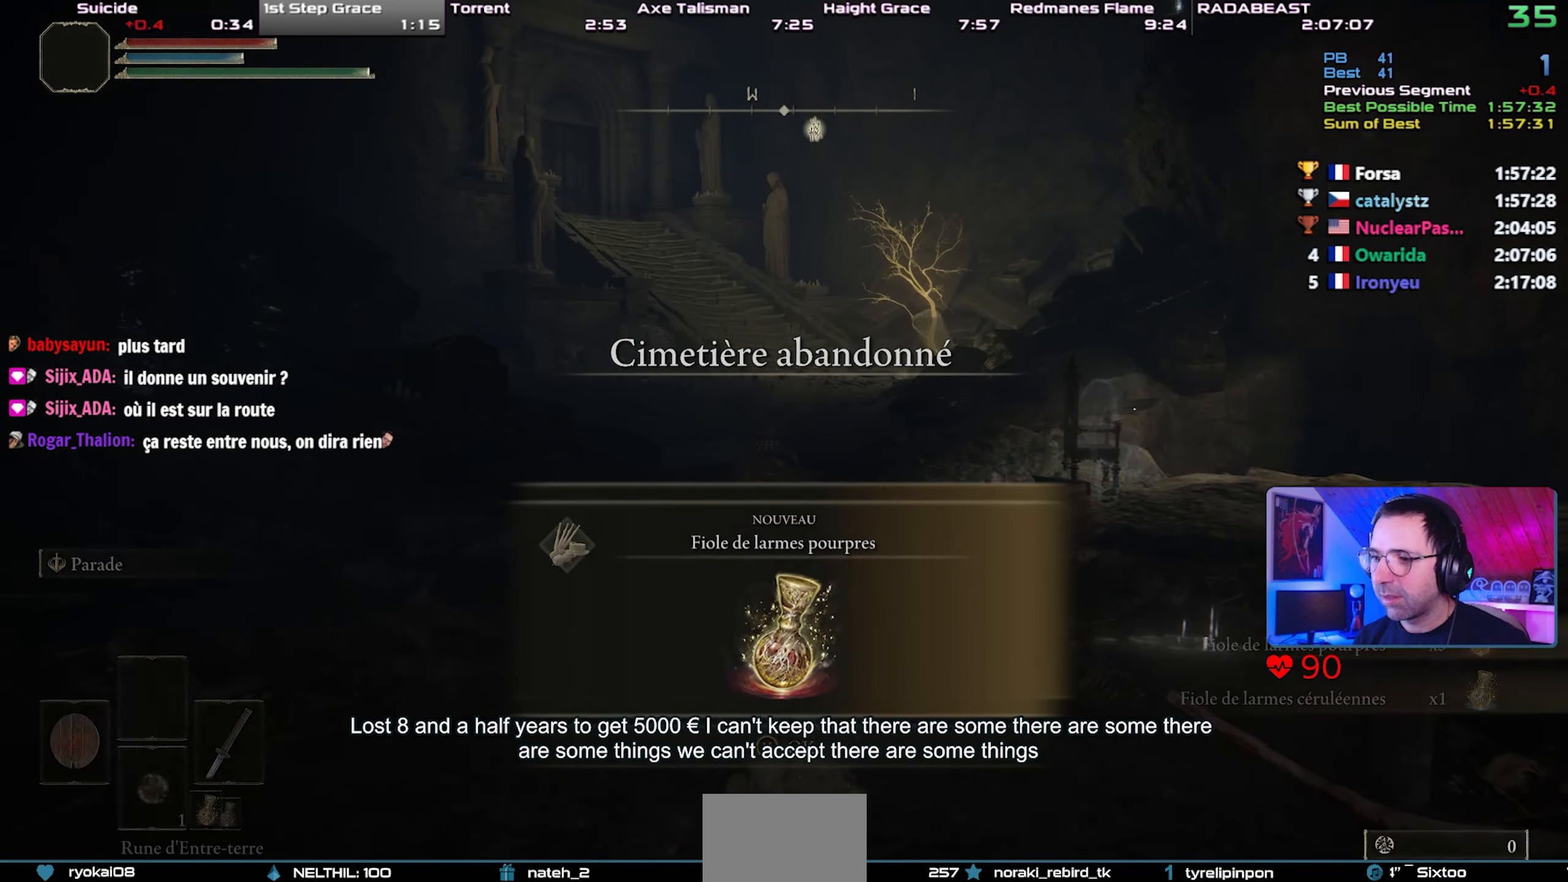
{"buttons": ["CIRCLE"], "left_stick": "center", "right_stick": "center", "events": []}
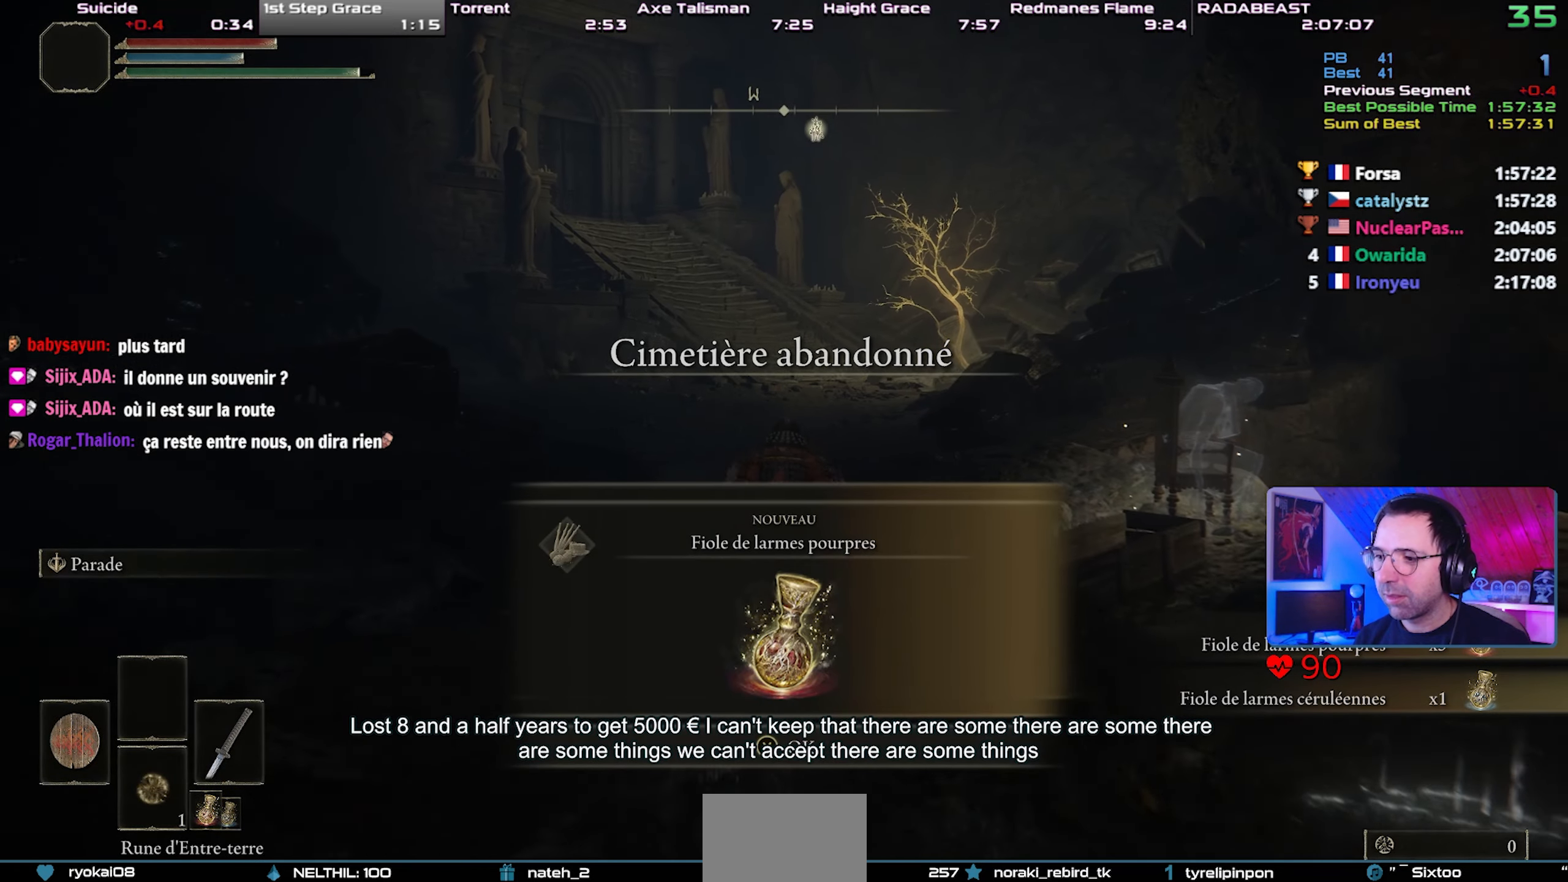
{"buttons": ["CIRCLE", "TRIANGLE"], "left_stick": "center", "right_stick": "center", "events": [[117, "TRIANGLE", "down"], [250, "TRIANGLE", "up"], [317, "TRIANGLE", "down"], [400, "TRIANGLE", "up"], [483, "TRIANGLE", "down"]]}
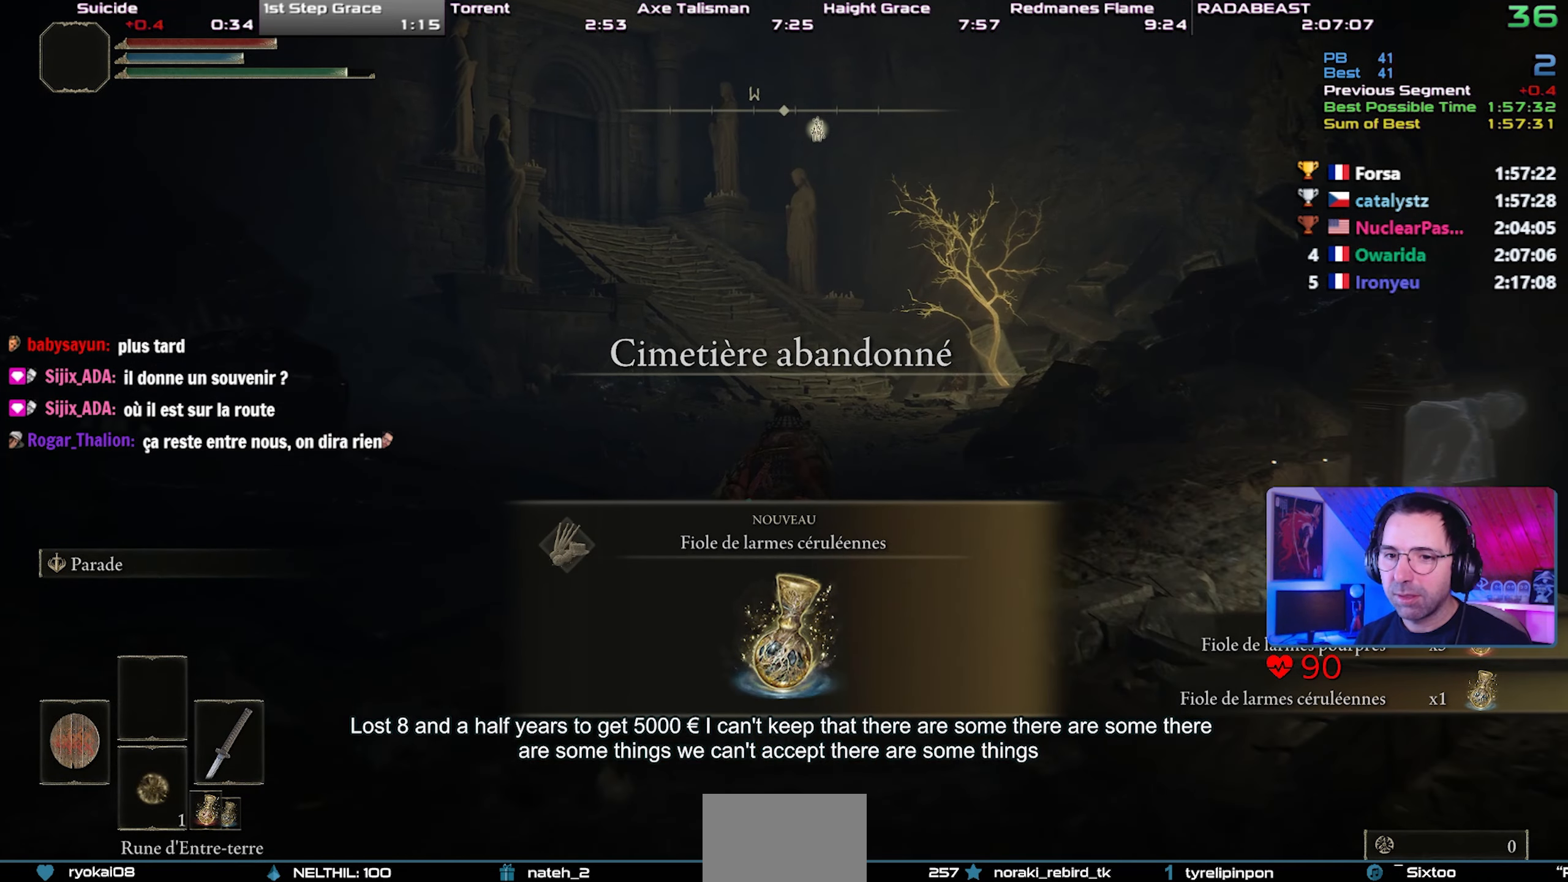
{"buttons": ["CIRCLE", "L1"], "left_stick": "center", "right_stick": "center", "events": [[33, "TRIANGLE", "up"], [117, "TRIANGLE", "down"], [250, "TRIANGLE", "up"], [450, "L1", "down"]]}
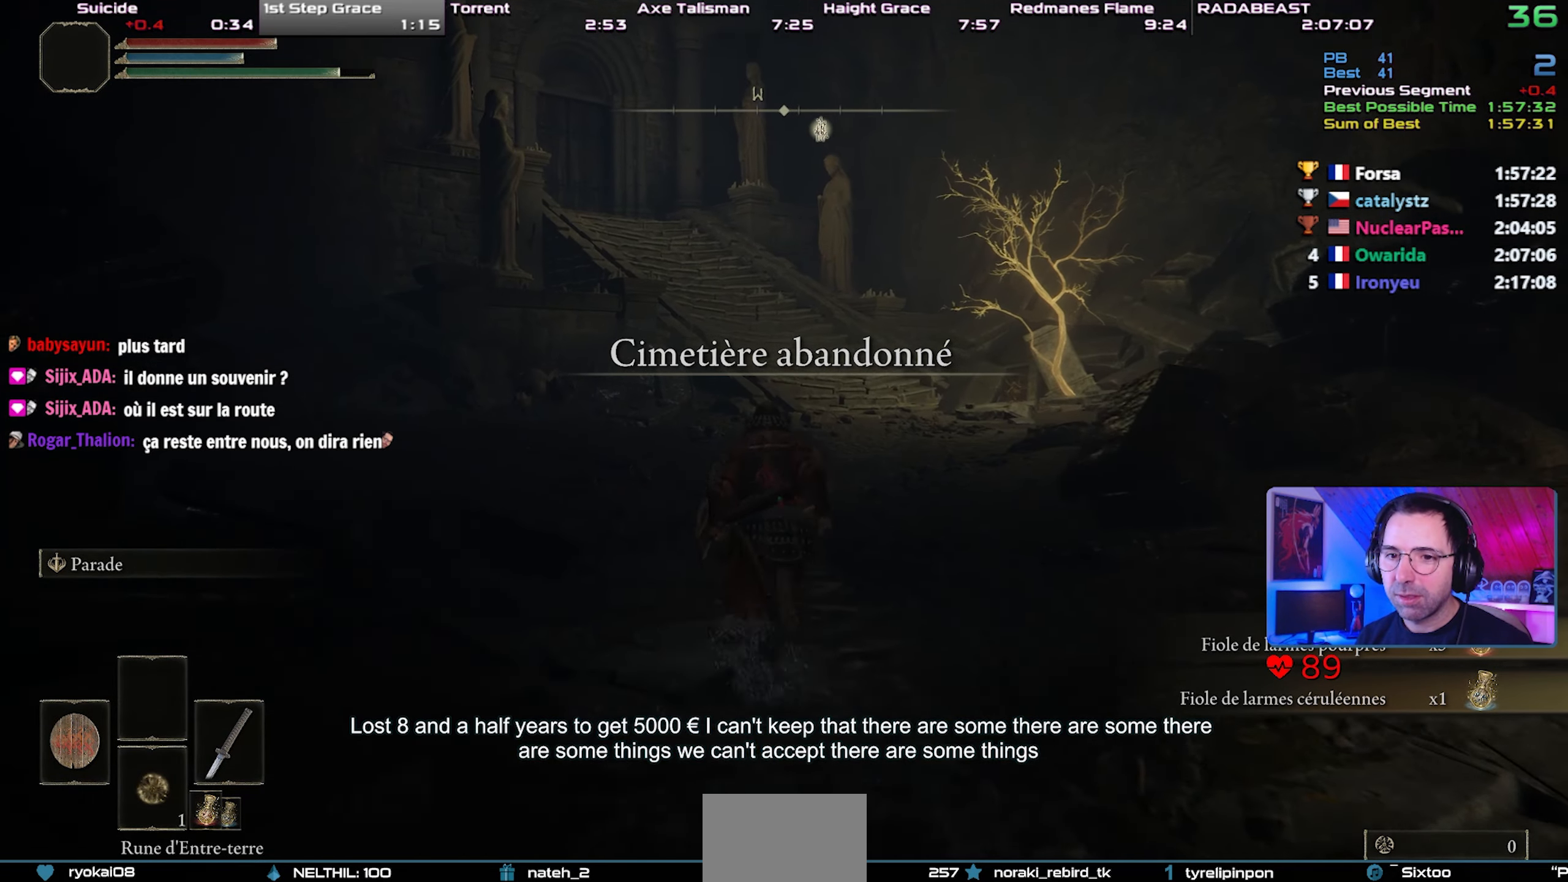
{"buttons": ["CIRCLE", "L1"], "left_stick": "center", "right_stick": "center", "events": [[217, "CROSS", "down"], [383, "CROSS", "up"]]}
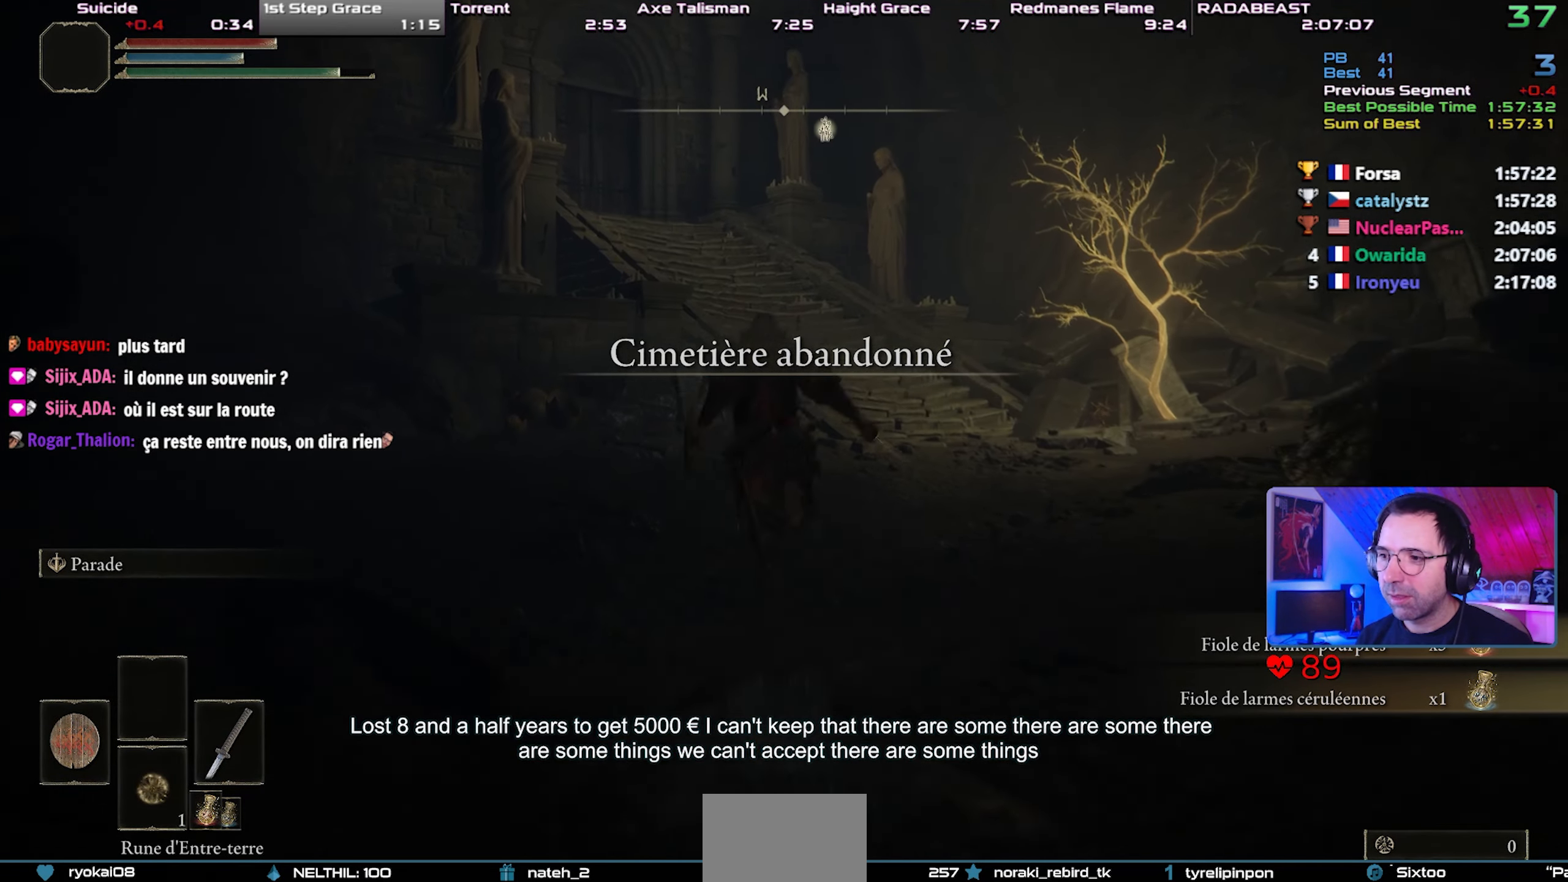
{"buttons": ["CIRCLE", "L1"], "left_stick": "up", "right_stick": "center", "events": [[133, "left_stick", "up"], [367, "right_stick", "up"], [500, "right_stick", "center"]]}
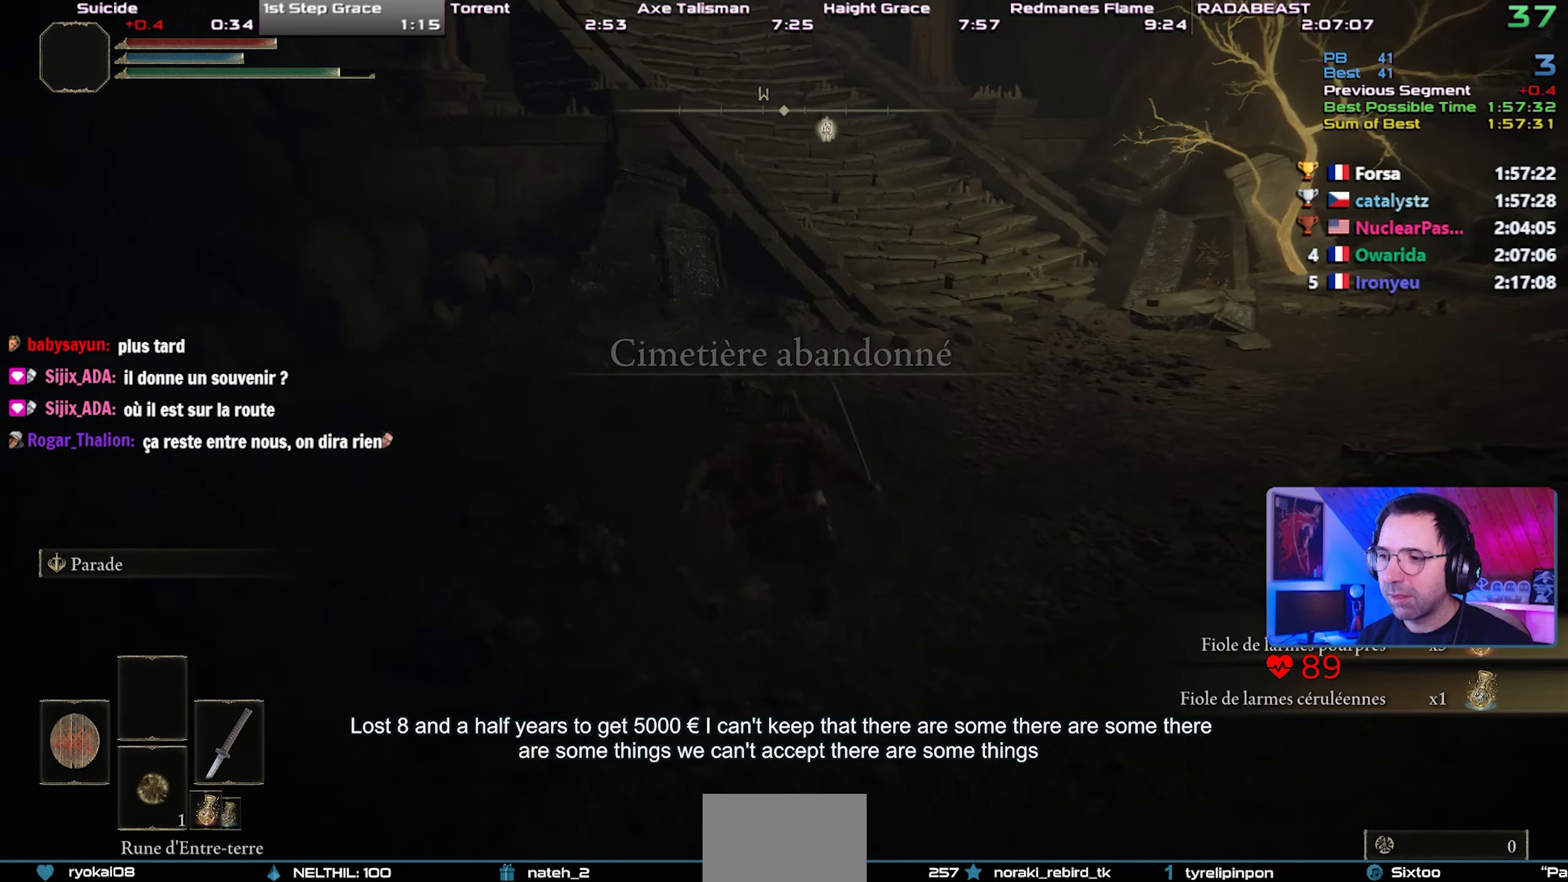
{"buttons": ["CROSS", "CIRCLE", "L1"], "left_stick": "up-right", "right_stick": "center", "events": [[33, "left_stick", "up-right"], [450, "CROSS", "down"]]}
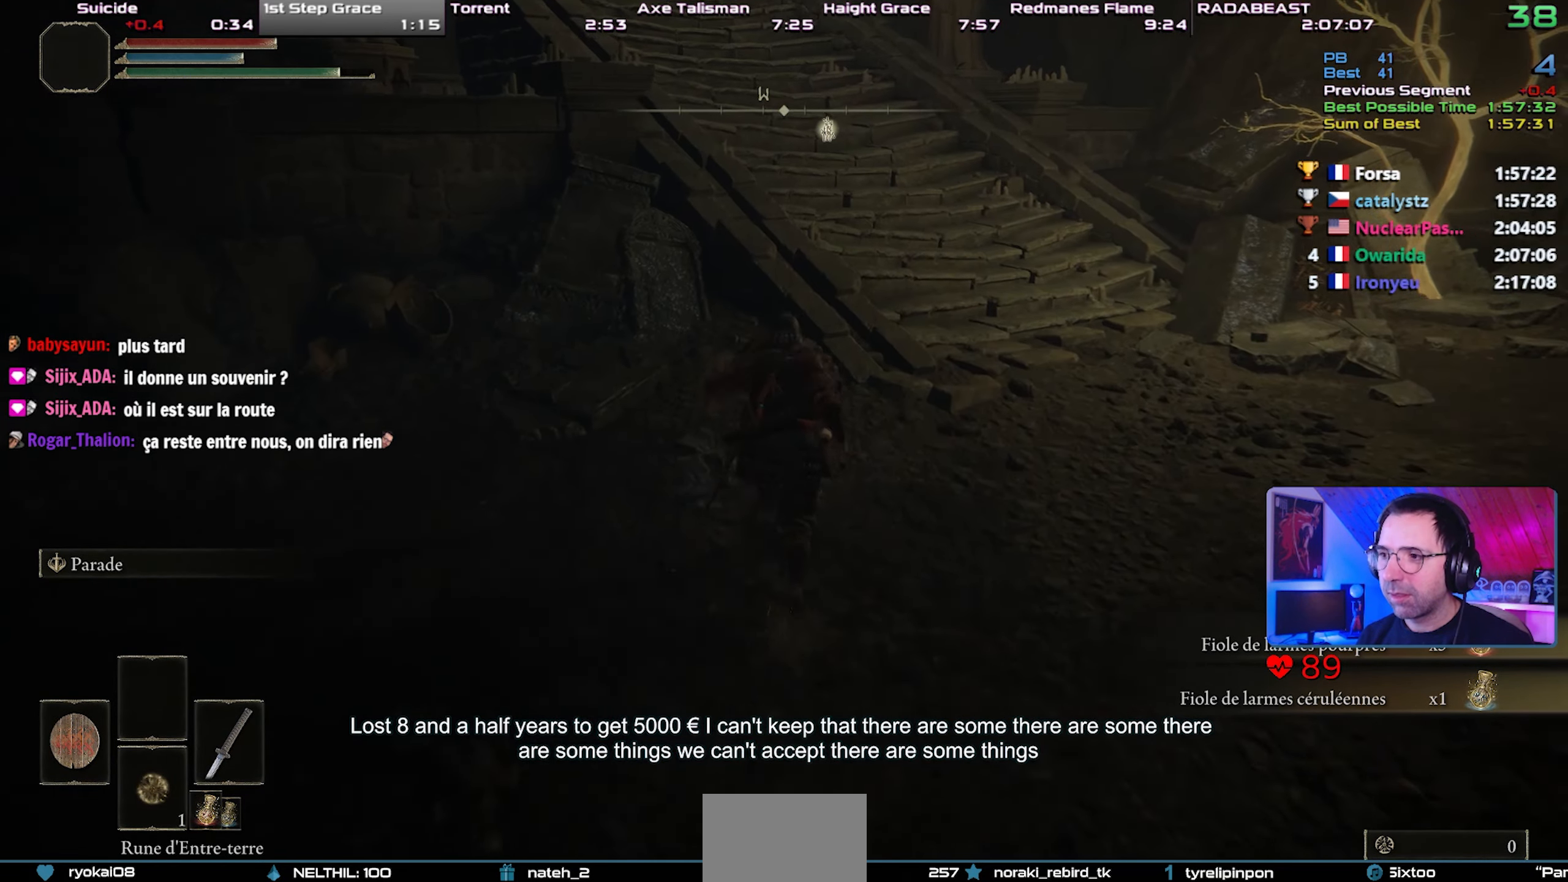
{"buttons": ["CIRCLE", "L1"], "left_stick": "up-right", "right_stick": "left", "events": [[183, "CROSS", "up"], [450, "right_stick", "left"]]}
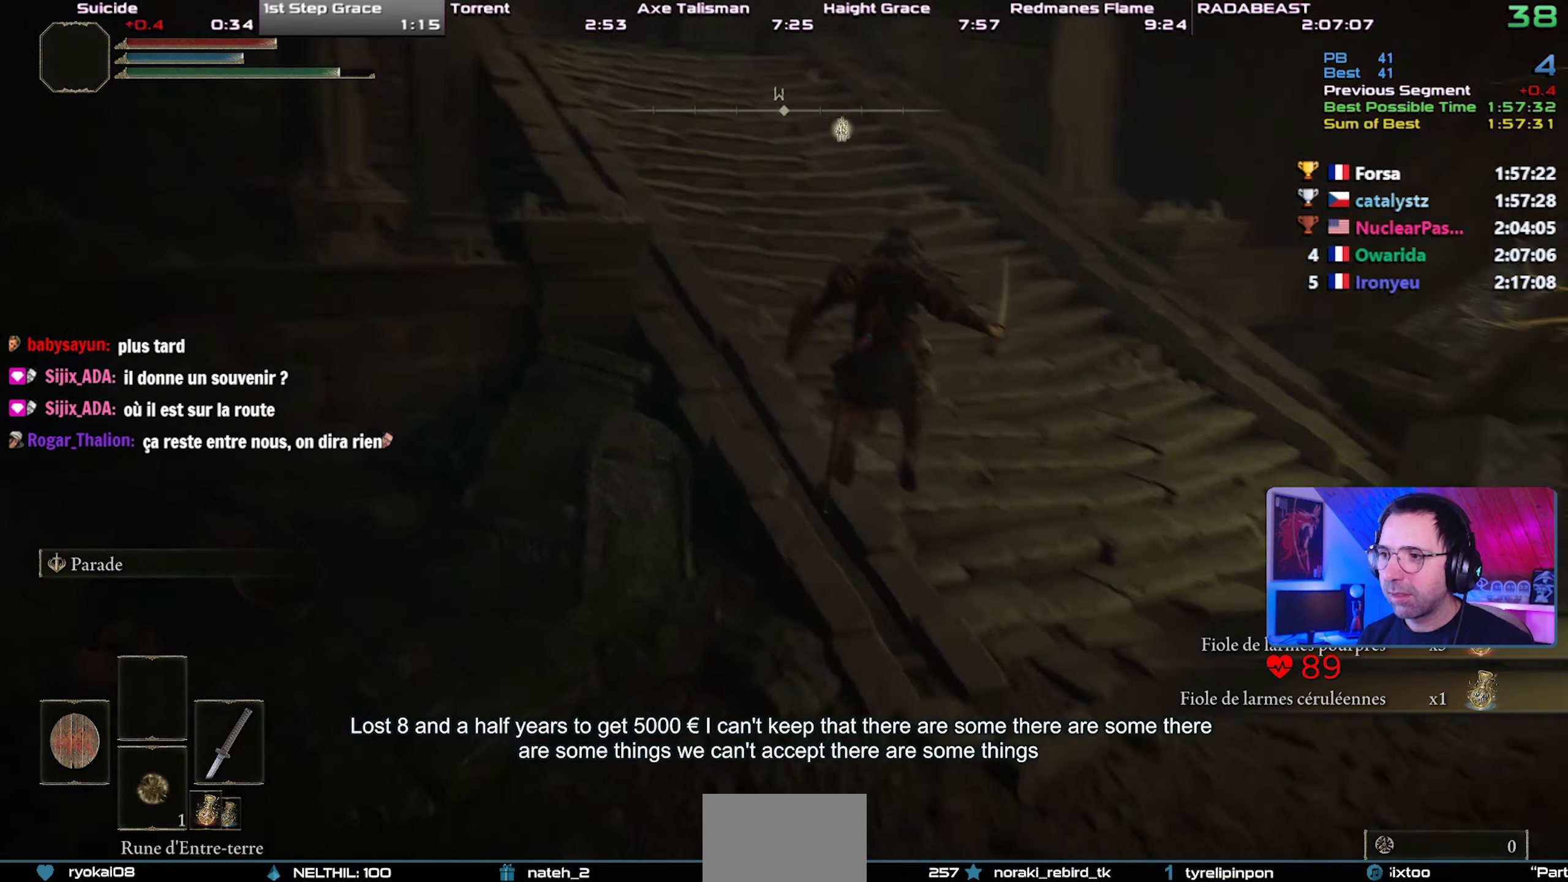
{"buttons": ["CROSS", "CIRCLE", "L1"], "left_stick": "center", "right_stick": "center", "events": [[133, "right_stick", "center"], [367, "left_stick", "center"], [433, "CROSS", "down"]]}
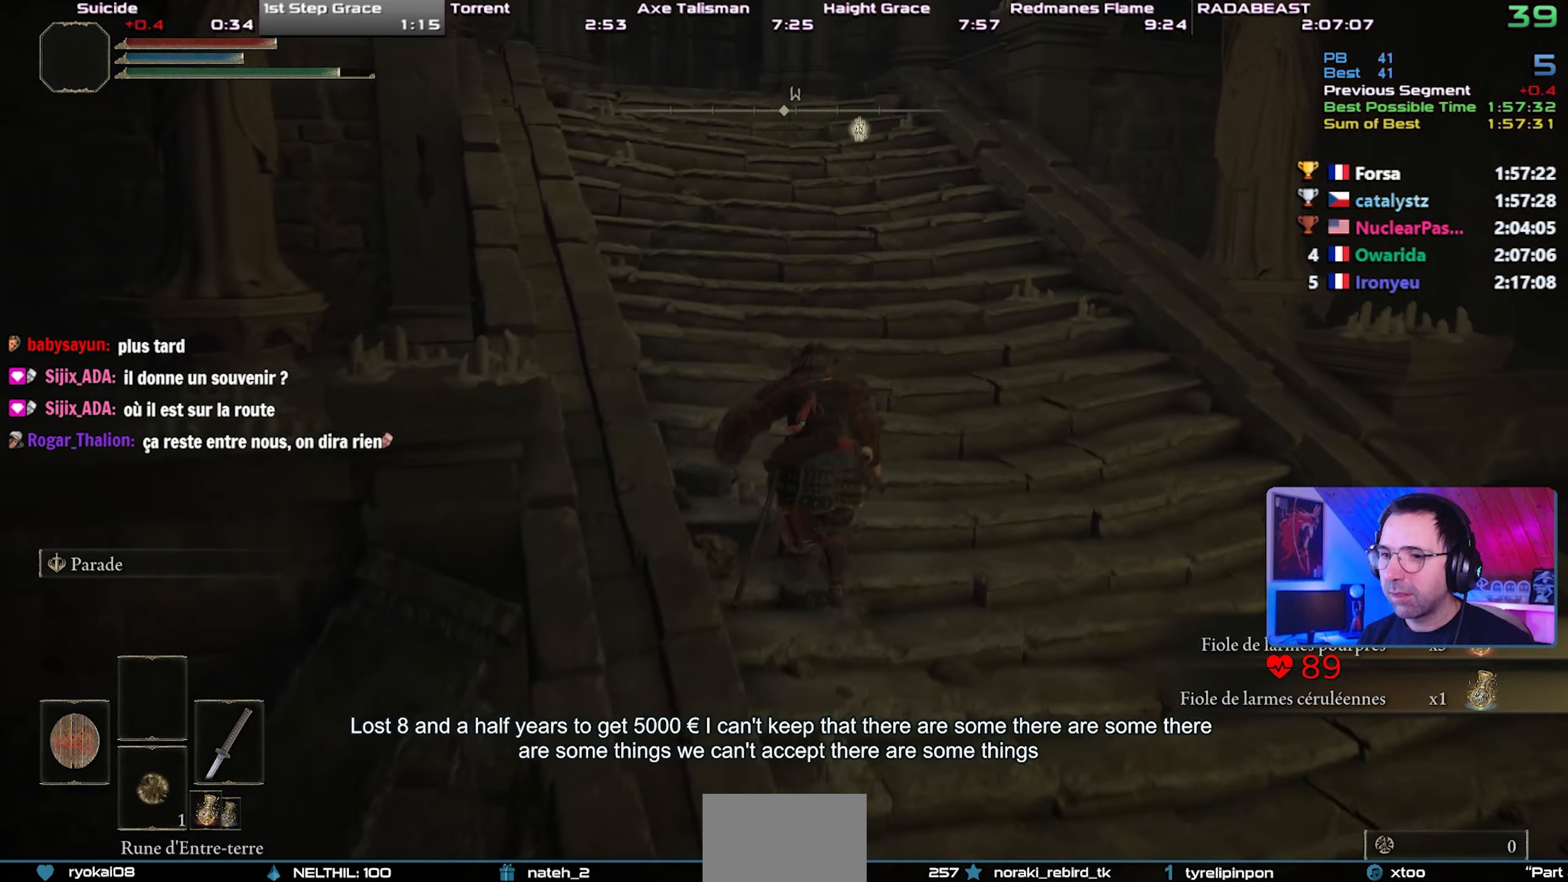
{"buttons": ["CIRCLE", "L1"], "left_stick": "up-left", "right_stick": "center", "events": [[283, "CROSS", "up"], [383, "right_stick", "up"], [467, "right_stick", "center"], [500, "left_stick", "up-left"]]}
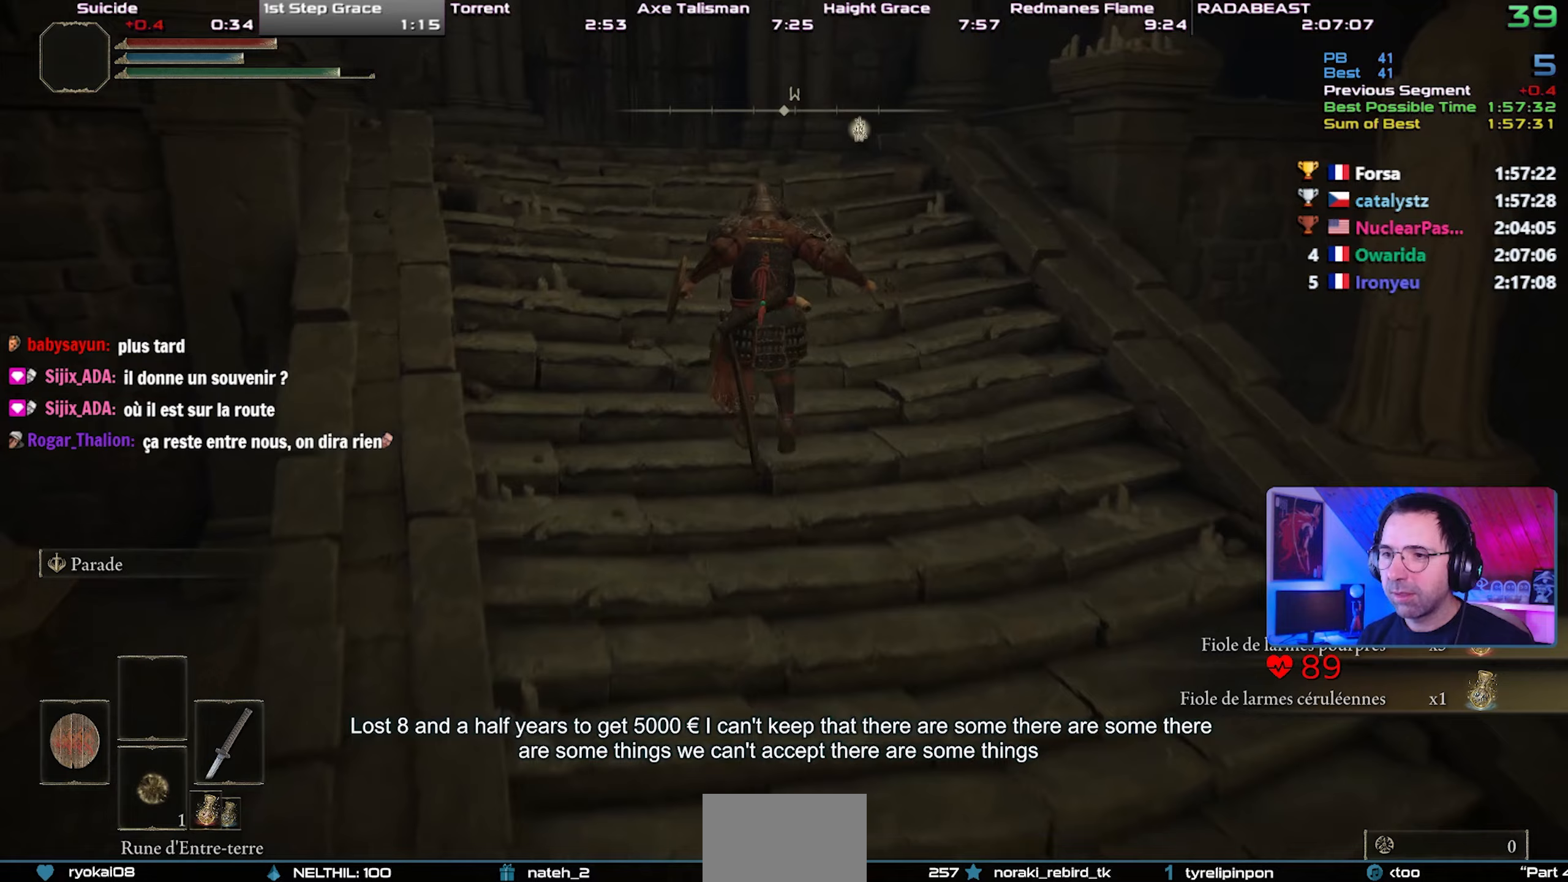
{"buttons": ["CIRCLE"], "left_stick": "up-left", "right_stick": "center", "events": [[417, "L1", "up"]]}
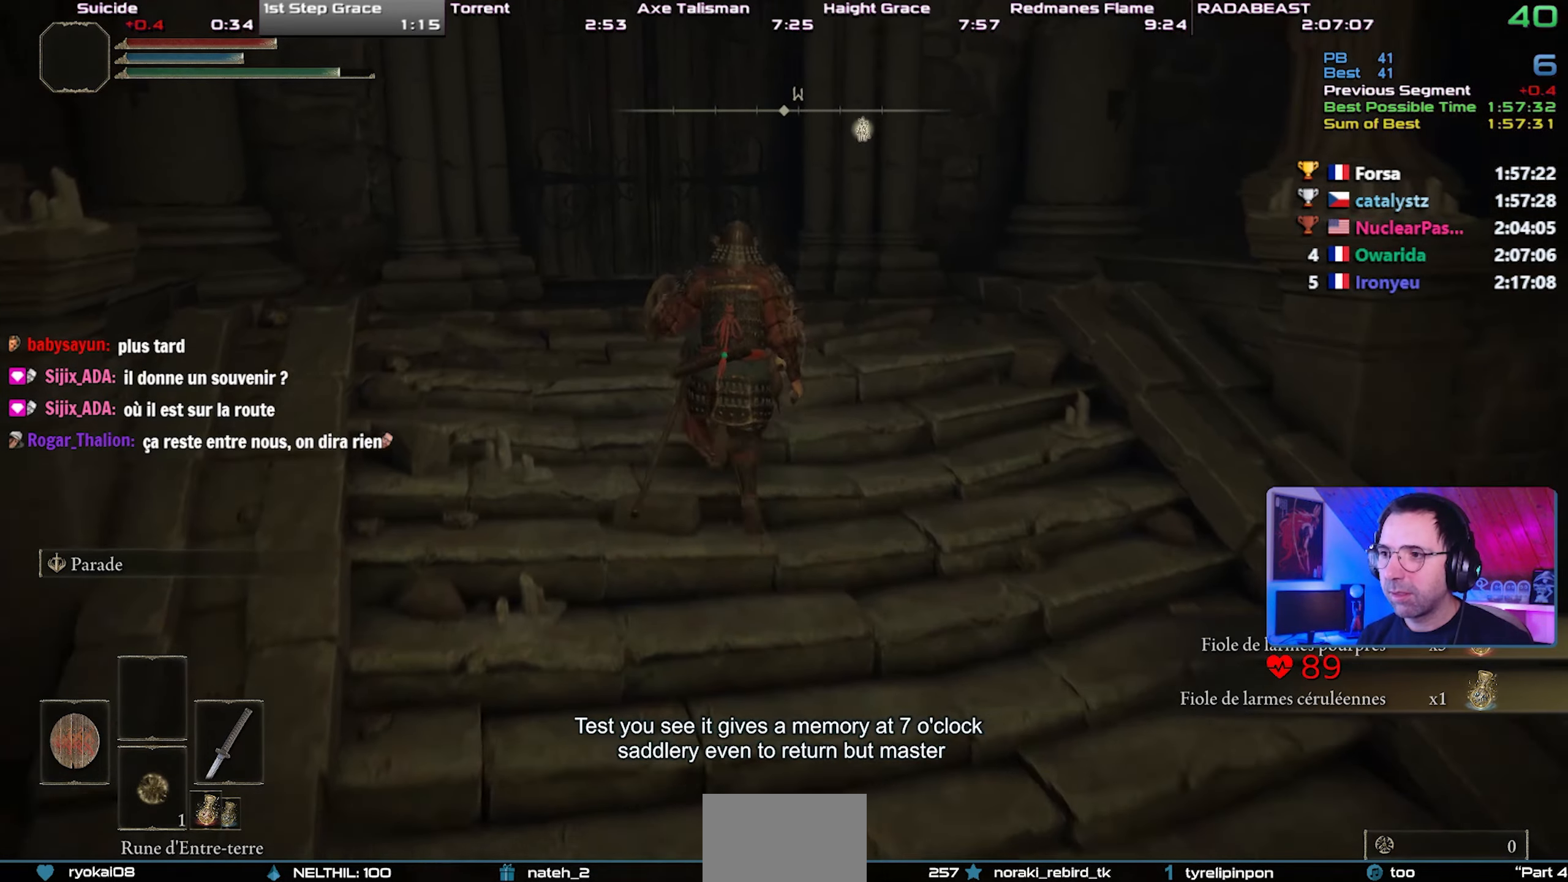
{"buttons": ["TRIANGLE"], "left_stick": "up-left", "right_stick": "center", "events": [[367, "CIRCLE", "up"], [433, "TRIANGLE", "down"]]}
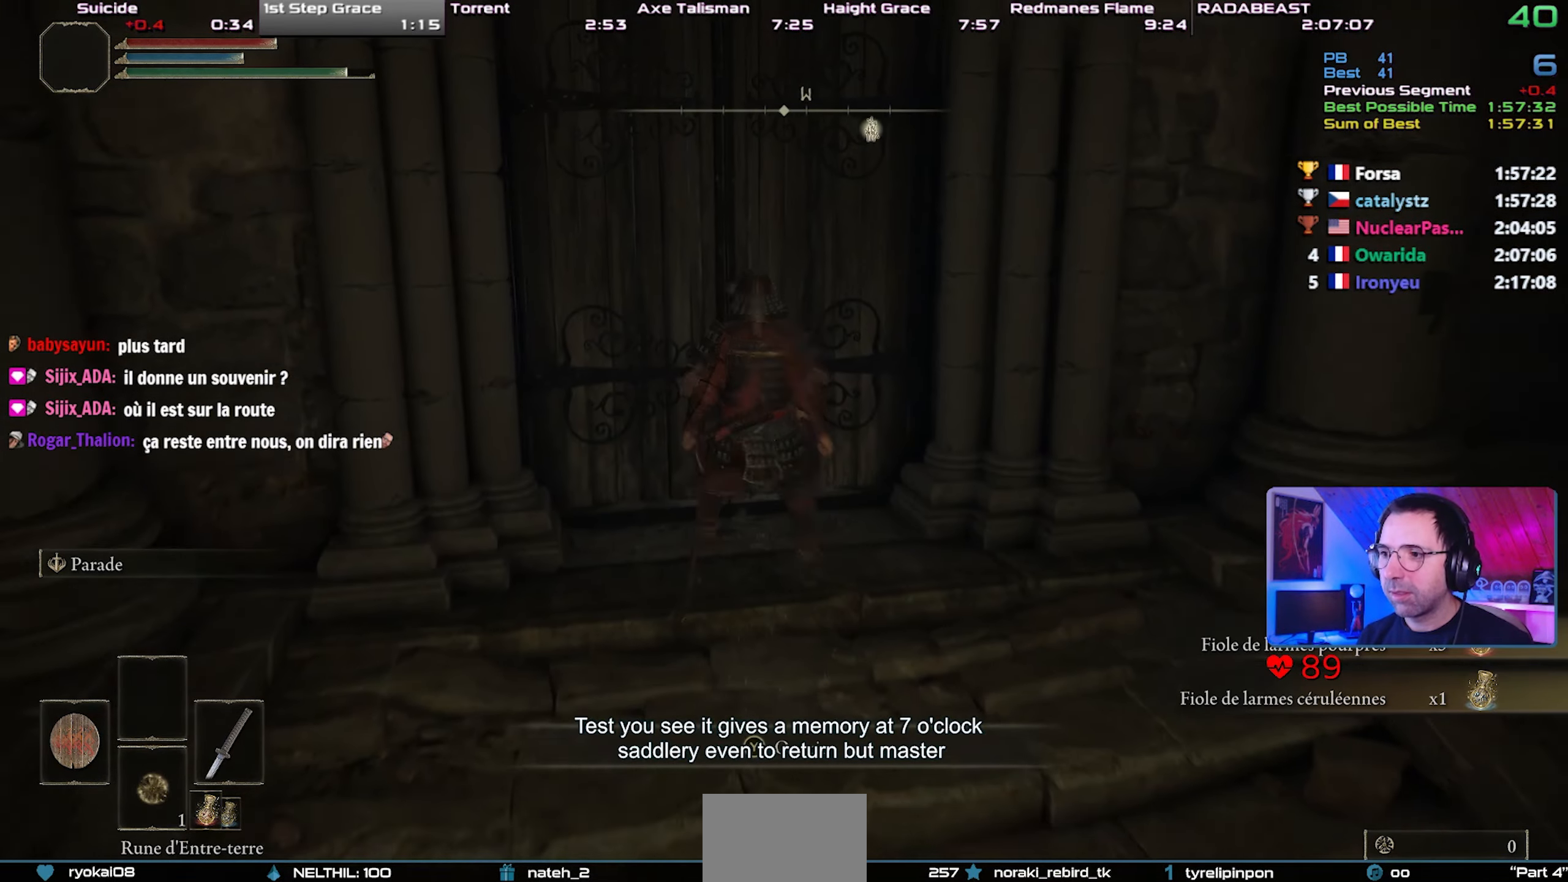
{"buttons": [], "left_stick": "center", "right_stick": "center", "events": [[17, "TRIANGLE", "up"], [67, "TRIANGLE", "down"], [117, "TRIANGLE", "up"], [200, "TRIANGLE", "down"], [217, "left_stick", "center"], [300, "TRIANGLE", "up"]]}
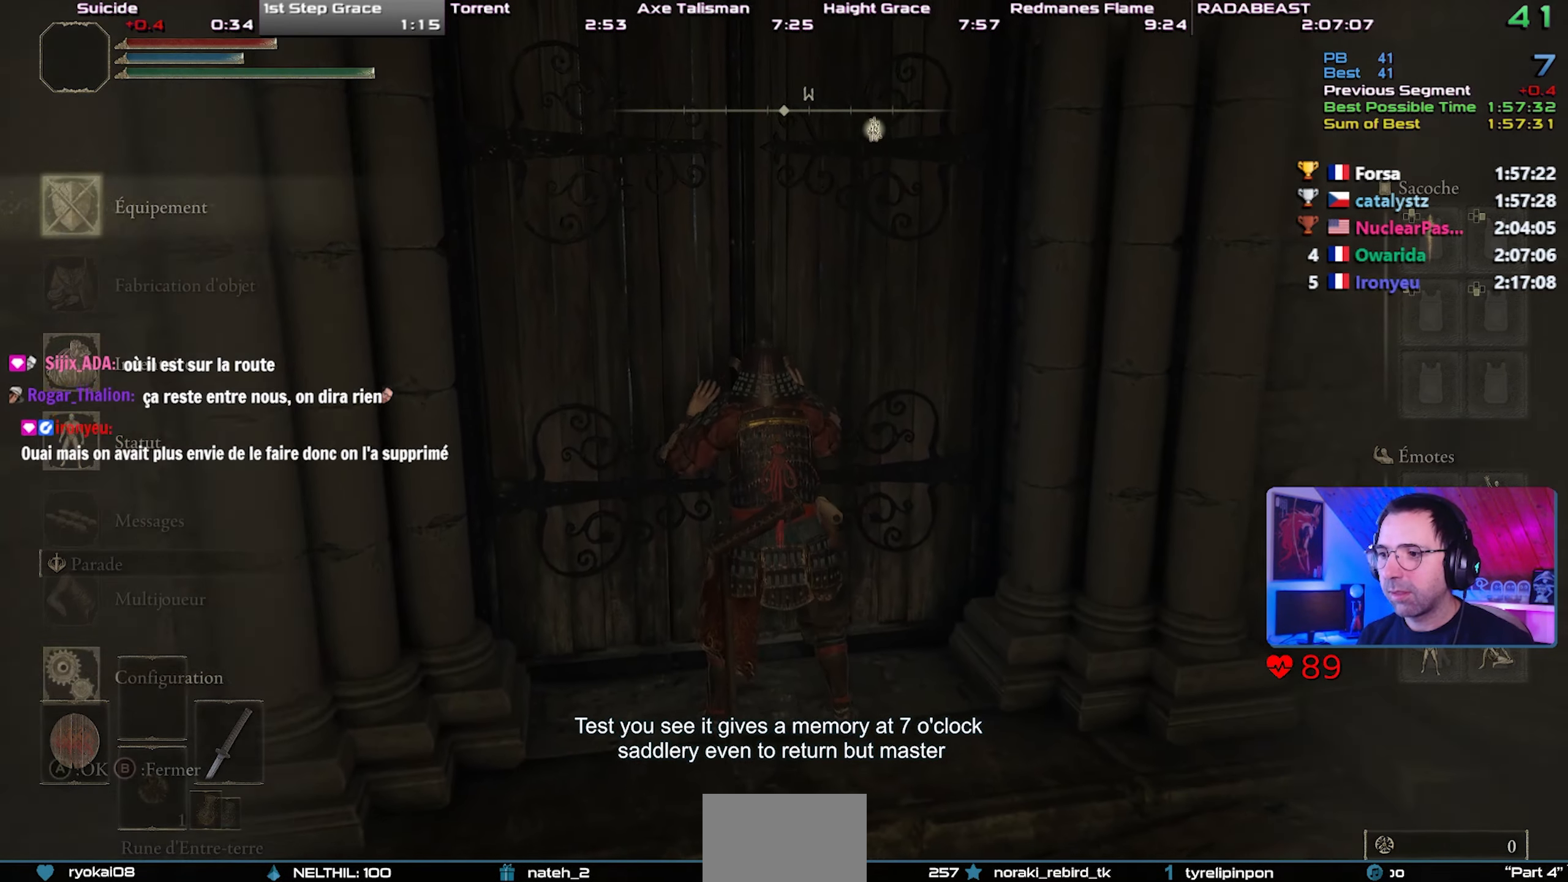
{"buttons": ["CROSS", "DPAD_LEFT"], "left_stick": "center", "right_stick": "center", "events": [[17, "DPAD_UP", "down"], [167, "CROSS", "down"], [167, "DPAD_UP", "up"], [217, "L1", "down"], [250, "CROSS", "up"], [317, "CROSS", "down"], [350, "L1", "up"], [383, "CROSS", "up"], [400, "DPAD_LEFT", "down"], [467, "CROSS", "down"]]}
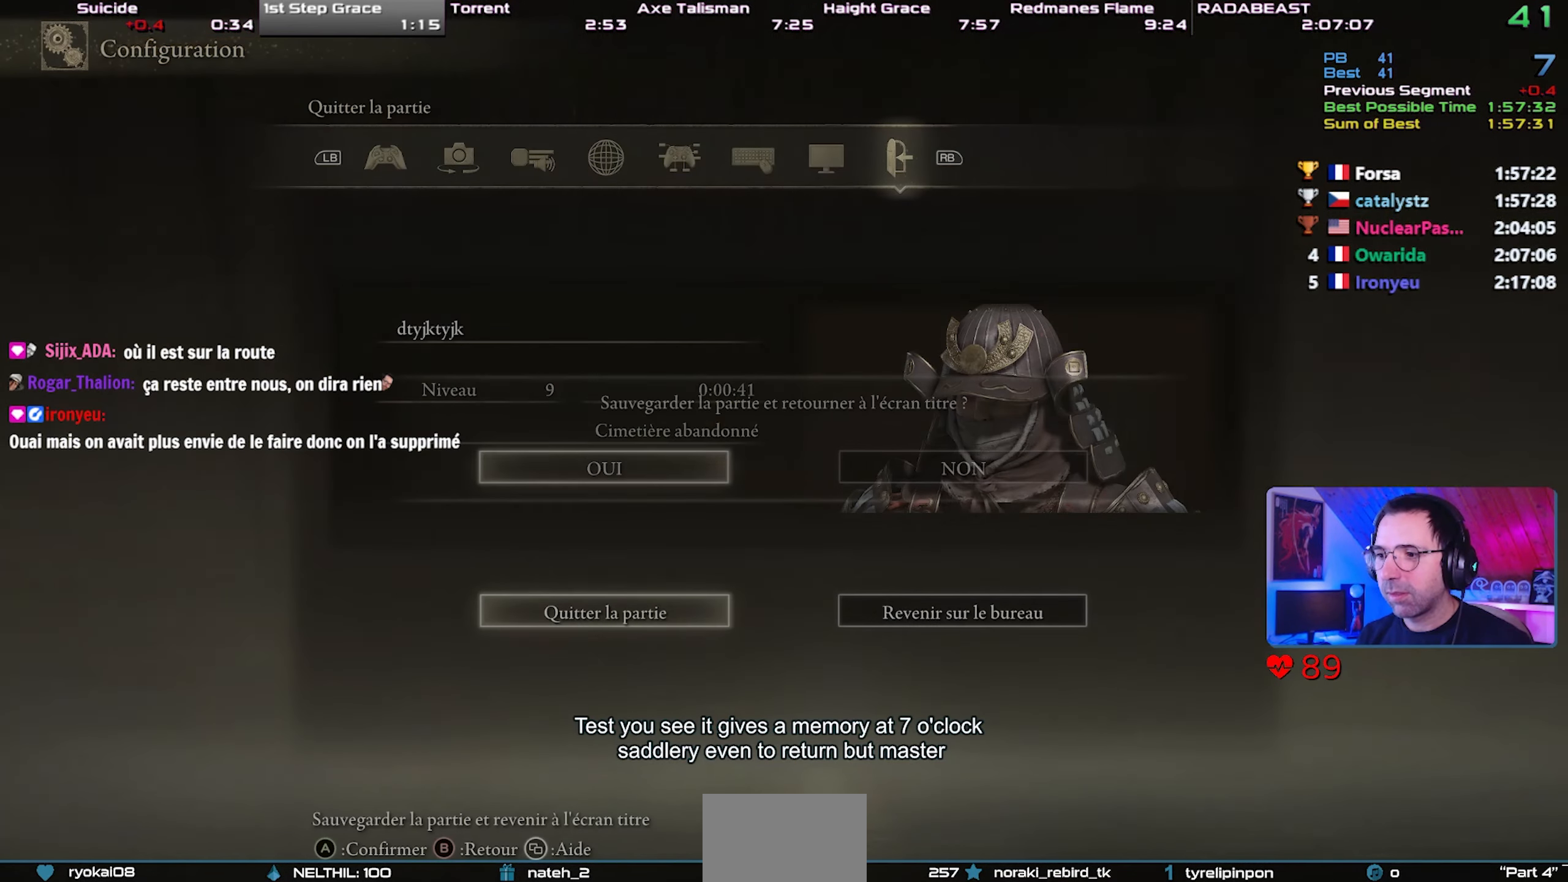
{"buttons": [], "left_stick": "center", "right_stick": "center", "events": [[17, "DPAD_LEFT", "up"], [50, "CROSS", "up"], [100, "CROSS", "down"], [200, "CROSS", "up"], [250, "CROSS", "down"], [333, "CROSS", "up"], [383, "CROSS", "down"], [483, "CROSS", "up"]]}
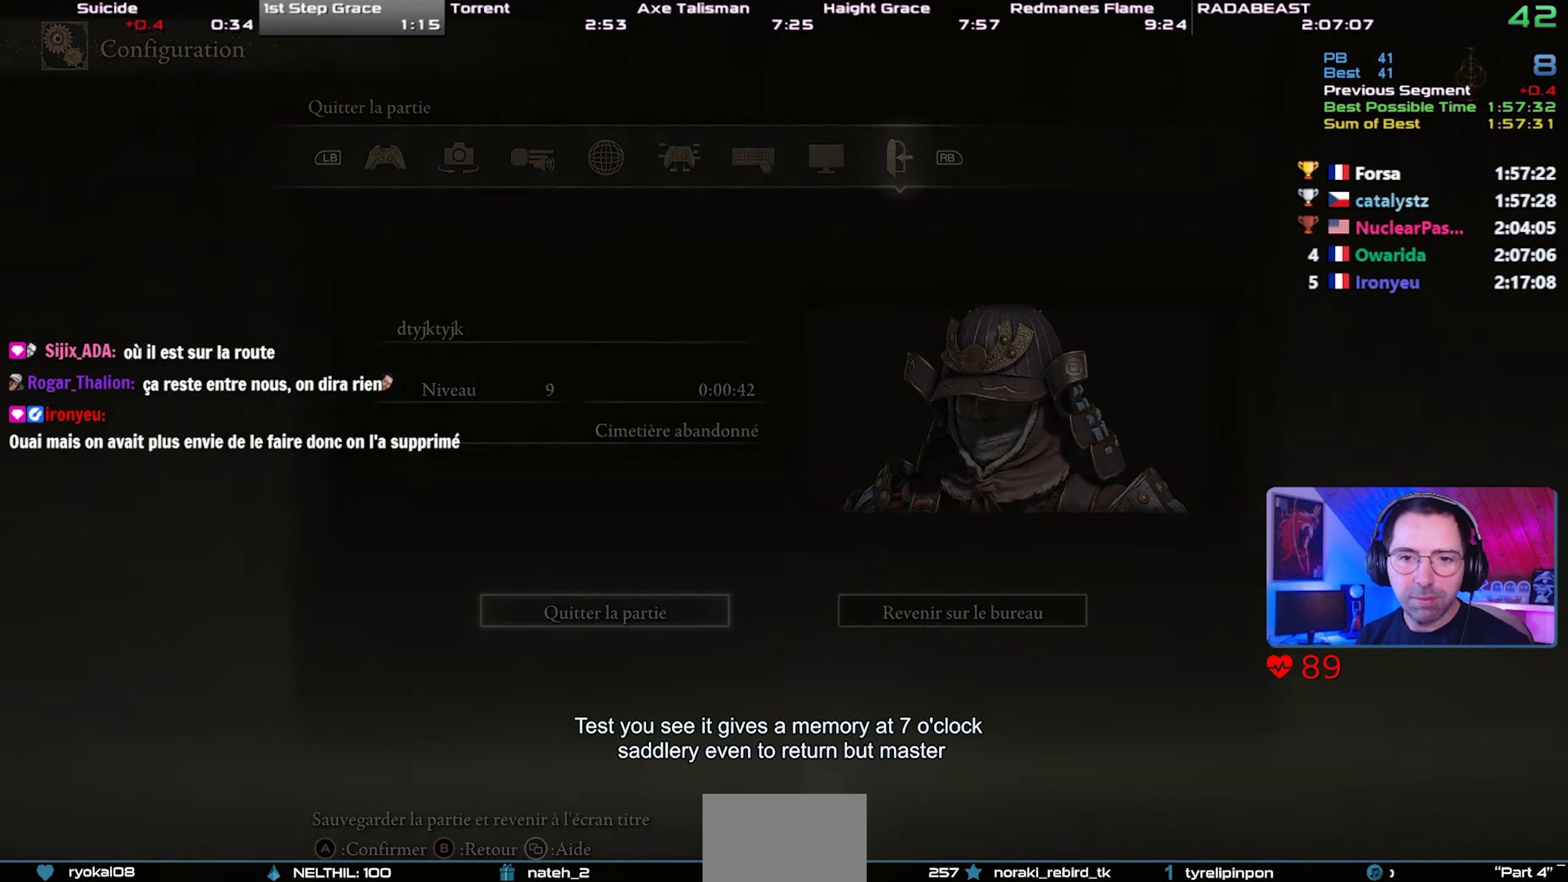
{"buttons": ["CROSS"], "left_stick": "center", "right_stick": "center", "events": [[33, "CROSS", "down"], [117, "CROSS", "up"], [167, "CROSS", "down"], [233, "CROSS", "up"], [333, "CROSS", "down"], [417, "CROSS", "up"], [433, "CROSS", "down"]]}
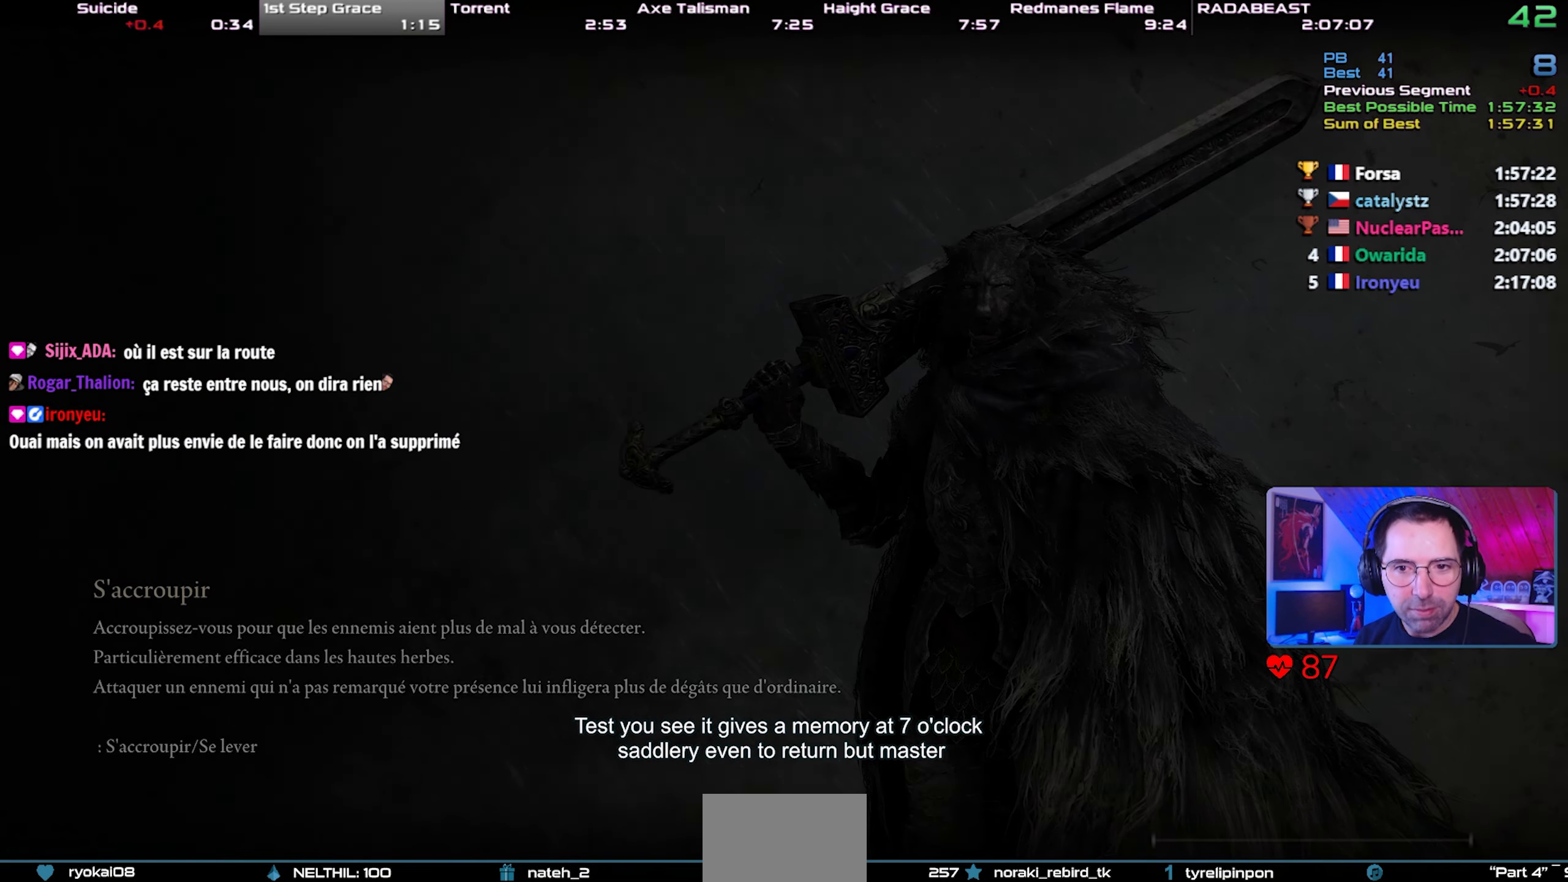
{"buttons": [], "left_stick": "center", "right_stick": "center", "events": [[33, "CROSS", "up"], [100, "CROSS", "down"], [183, "CROSS", "up"], [233, "CROSS", "down"], [333, "CROSS", "up"], [400, "CROSS", "down"], [483, "CROSS", "up"]]}
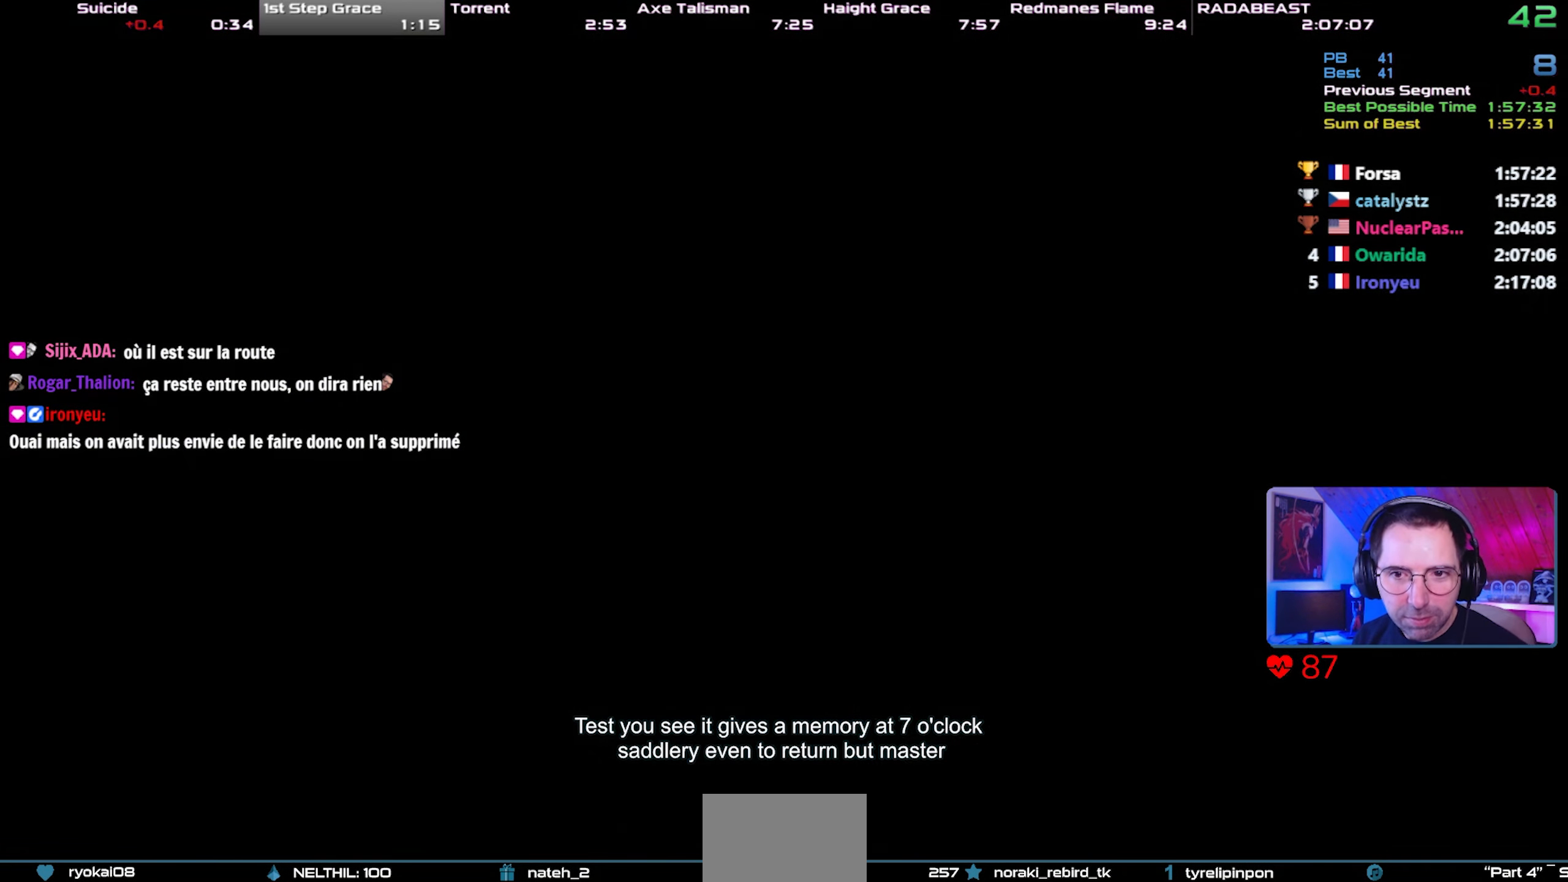
{"buttons": ["CROSS"], "left_stick": "center", "right_stick": "center", "events": [[33, "CROSS", "down"], [133, "CROSS", "up"], [183, "CROSS", "down"], [267, "CROSS", "up"], [333, "CROSS", "down"], [417, "CROSS", "up"], [483, "CROSS", "down"]]}
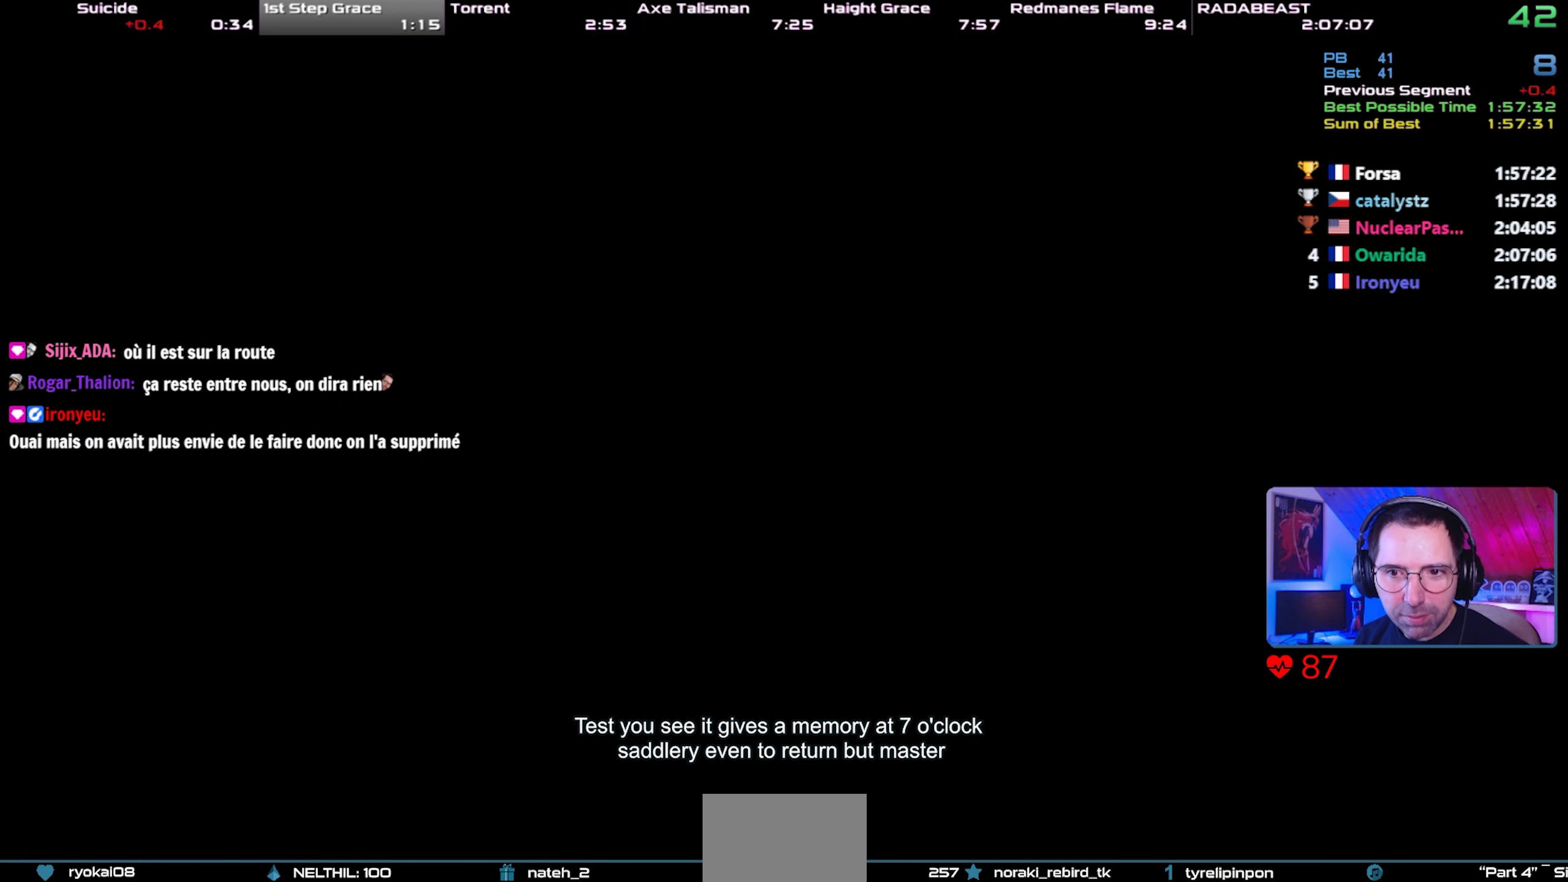
{"buttons": [], "left_stick": "center", "right_stick": "center", "events": [[83, "CROSS", "up"], [117, "CROSS", "down"], [217, "CROSS", "up"], [283, "CROSS", "down"], [350, "CROSS", "up"], [433, "CROSS", "down"], [500, "CROSS", "up"]]}
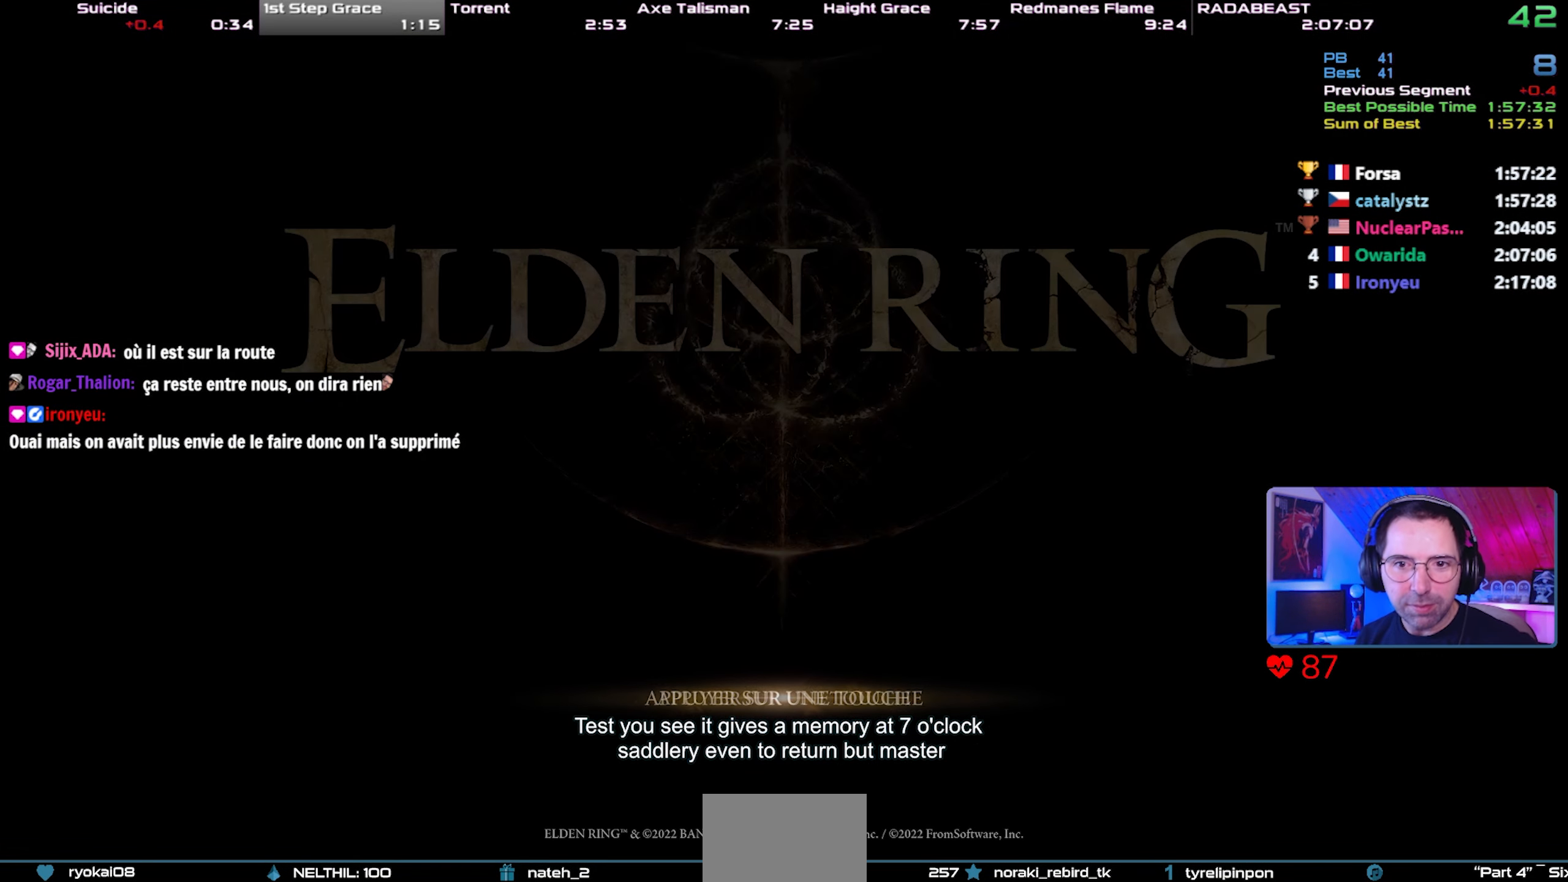
{"buttons": ["CROSS"], "left_stick": "center", "right_stick": "center", "events": [[50, "CROSS", "down"], [133, "CROSS", "up"], [200, "CROSS", "down"], [300, "CROSS", "up"], [350, "CROSS", "down"], [433, "CROSS", "up"], [450, "CROSS", "down"]]}
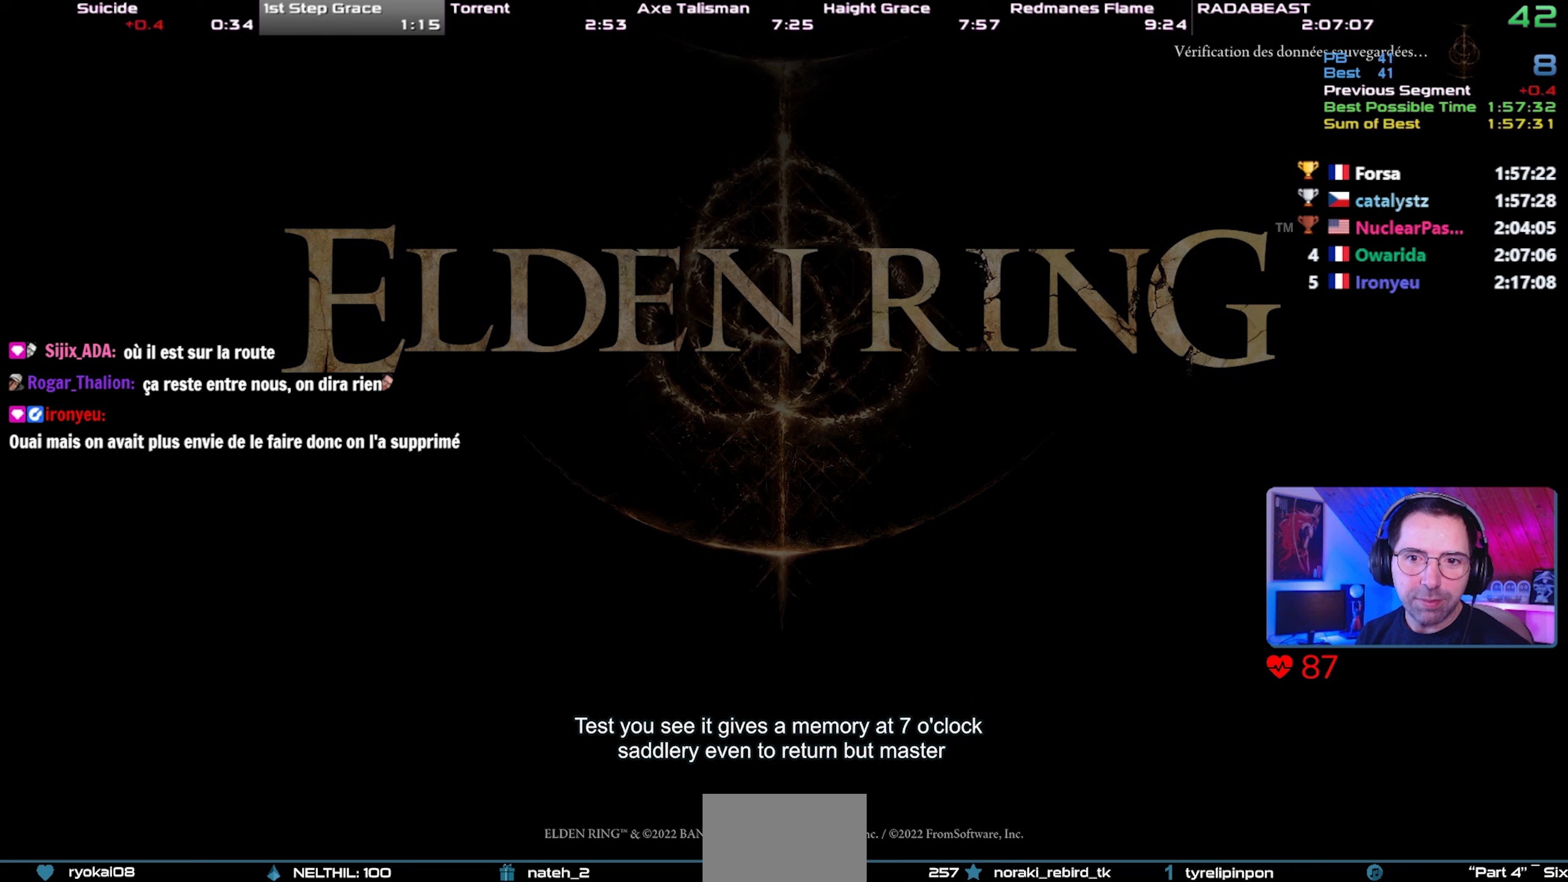
{"buttons": [], "left_stick": "center", "right_stick": "center", "events": [[83, "CROSS", "up"], [150, "CROSS", "down"], [217, "CROSS", "up"], [283, "CROSS", "down"], [383, "CROSS", "up"], [417, "CROSS", "down"], [500, "CROSS", "up"]]}